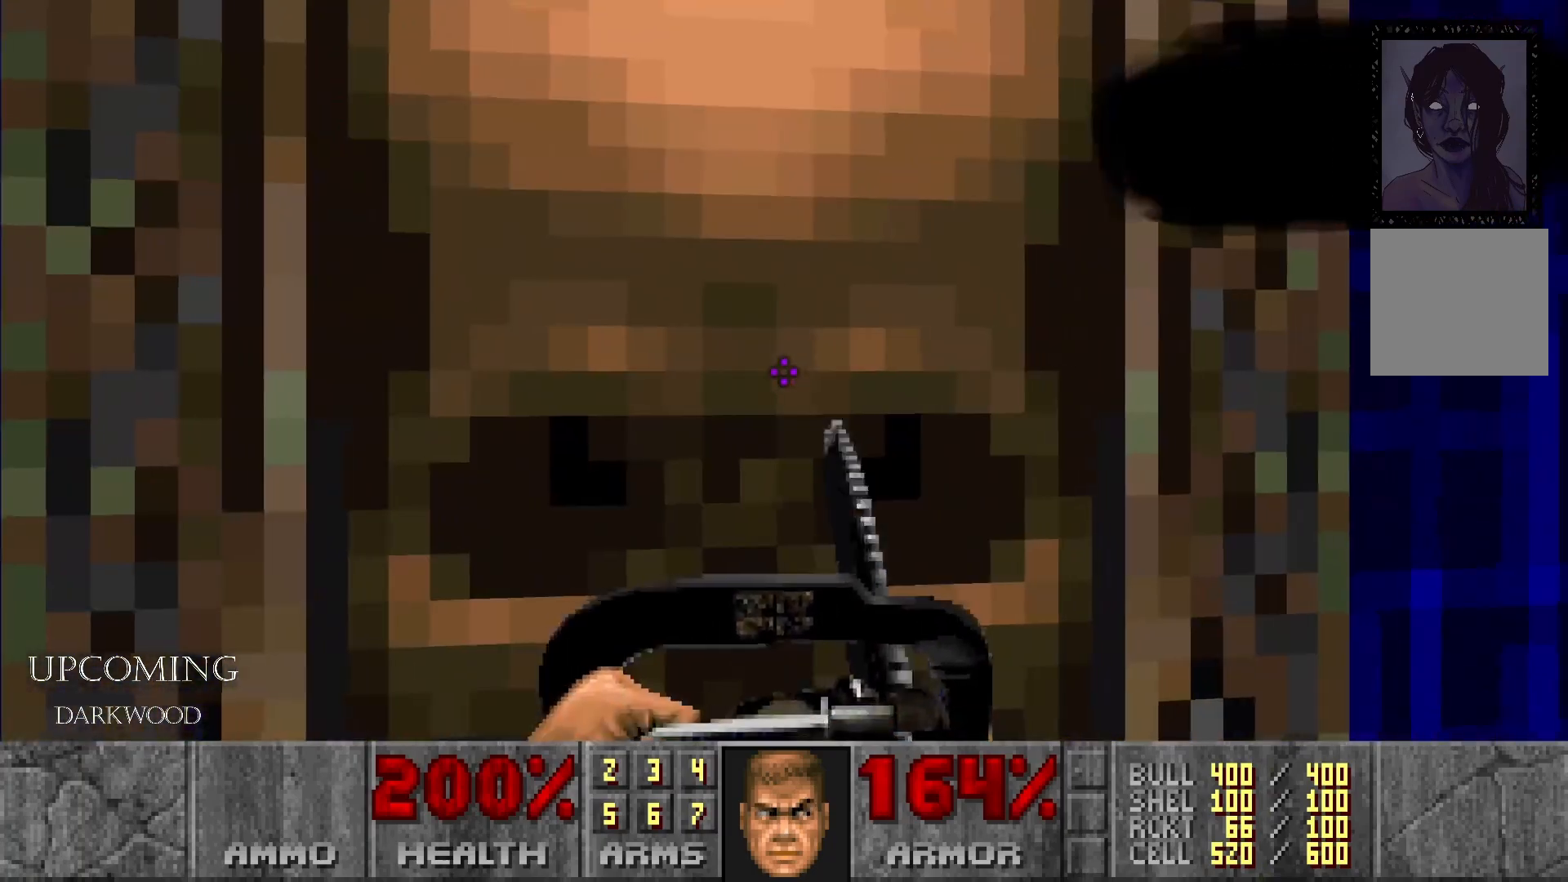
Gameplay with a controller (Xbox layout); each line is a JSON object with the inputs held at the frame after it (dt_ms = milliseconds from this image to that frame). "events" lists button and stick changes between this image and that frame as [ms after this image, input, new state], when the widget could be followed in between. Not read: L3 R3.
{"dt_ms": 500, "buttons": [], "left_stick": "center", "right_stick": "center", "events": [[67, "A", "up"]]}
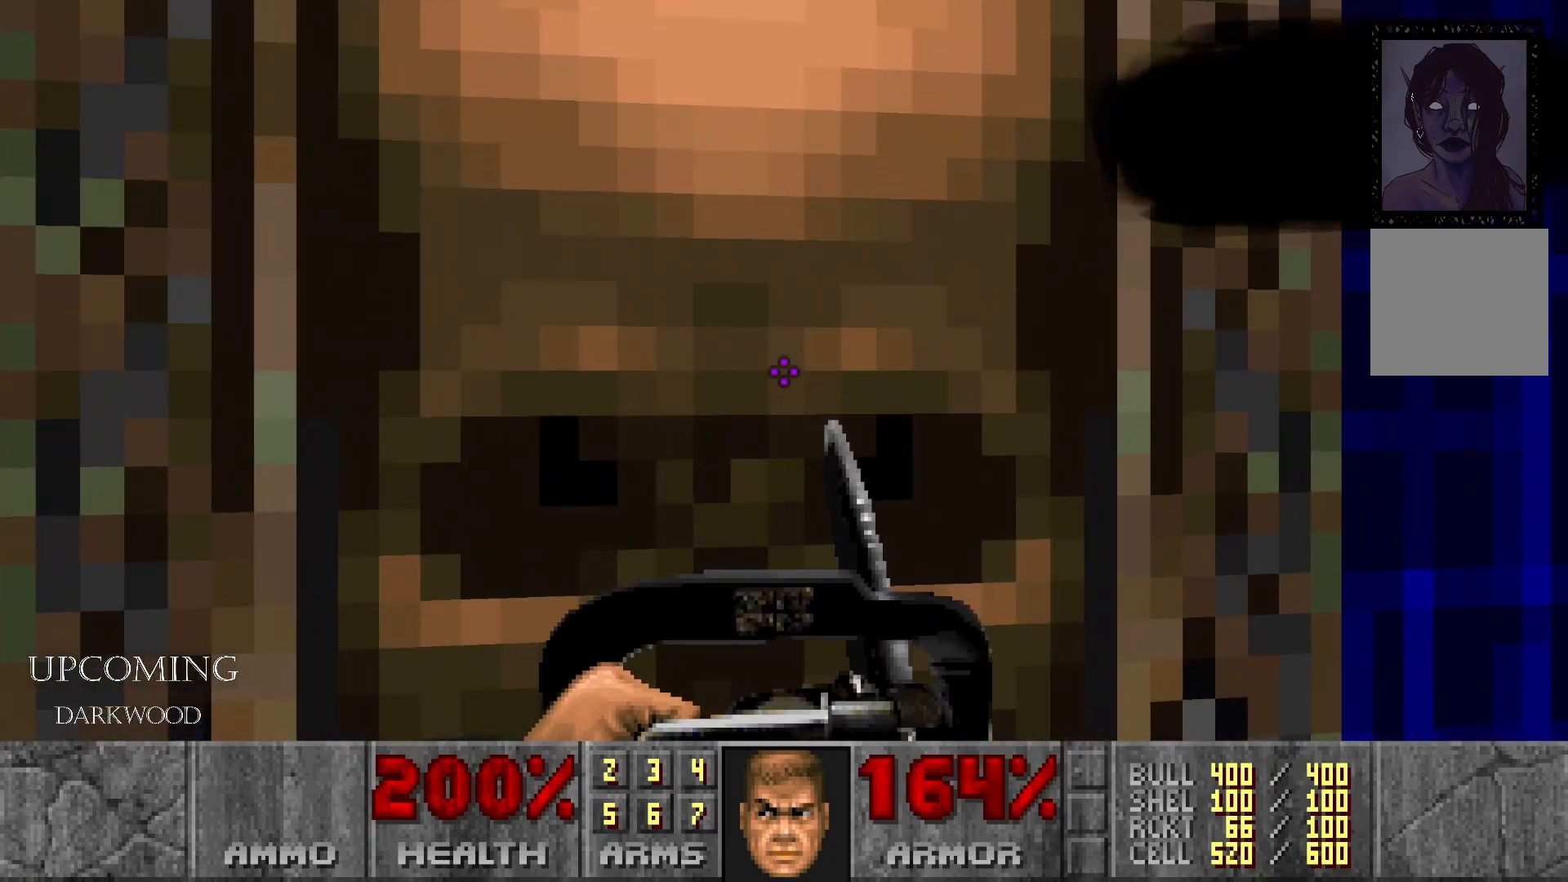
{"dt_ms": 500, "buttons": [], "left_stick": "center", "right_stick": "center", "events": [[200, "A", "down"], [400, "A", "up"]]}
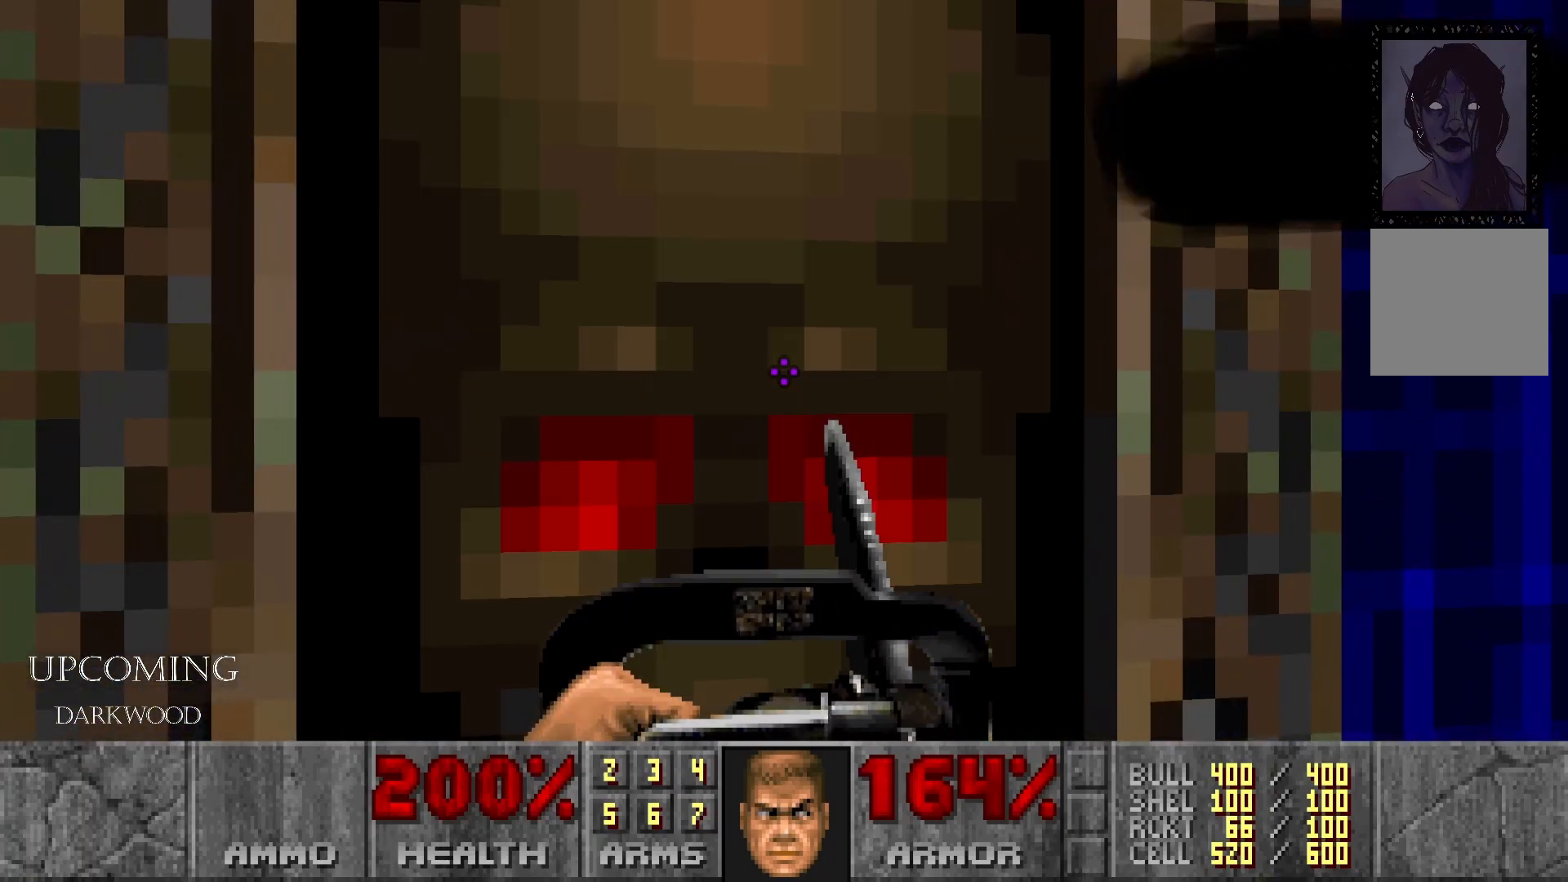
{"dt_ms": 1000, "buttons": [], "left_stick": "up-left", "right_stick": "right"}
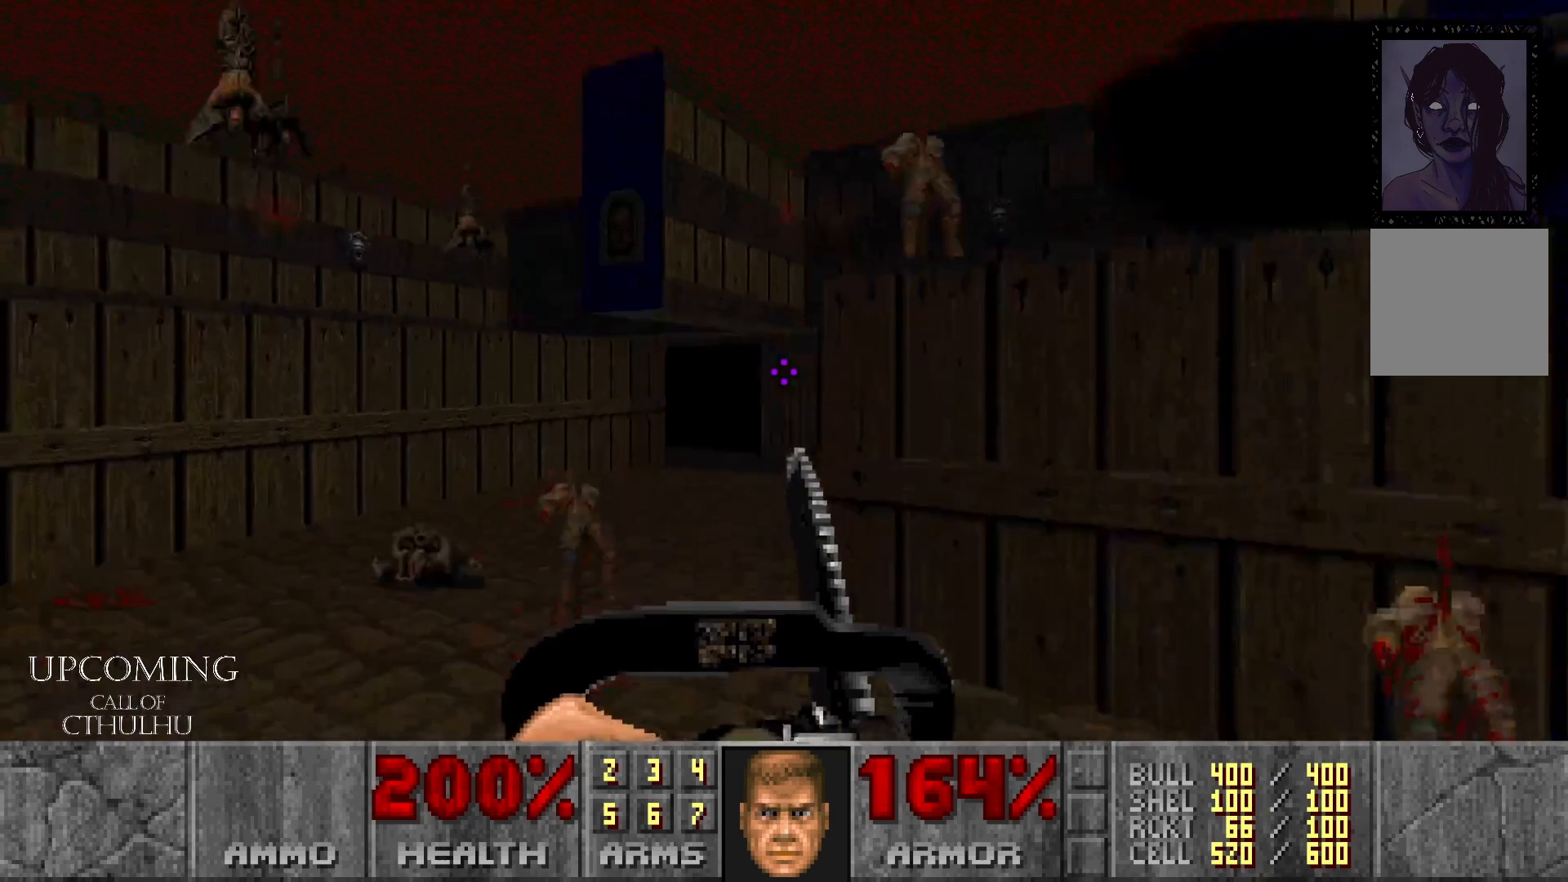
{"dt_ms": 500, "buttons": [], "left_stick": "up-left", "right_stick": "right", "events": [[217, "right_stick", "center"], [433, "right_stick", "right"]]}
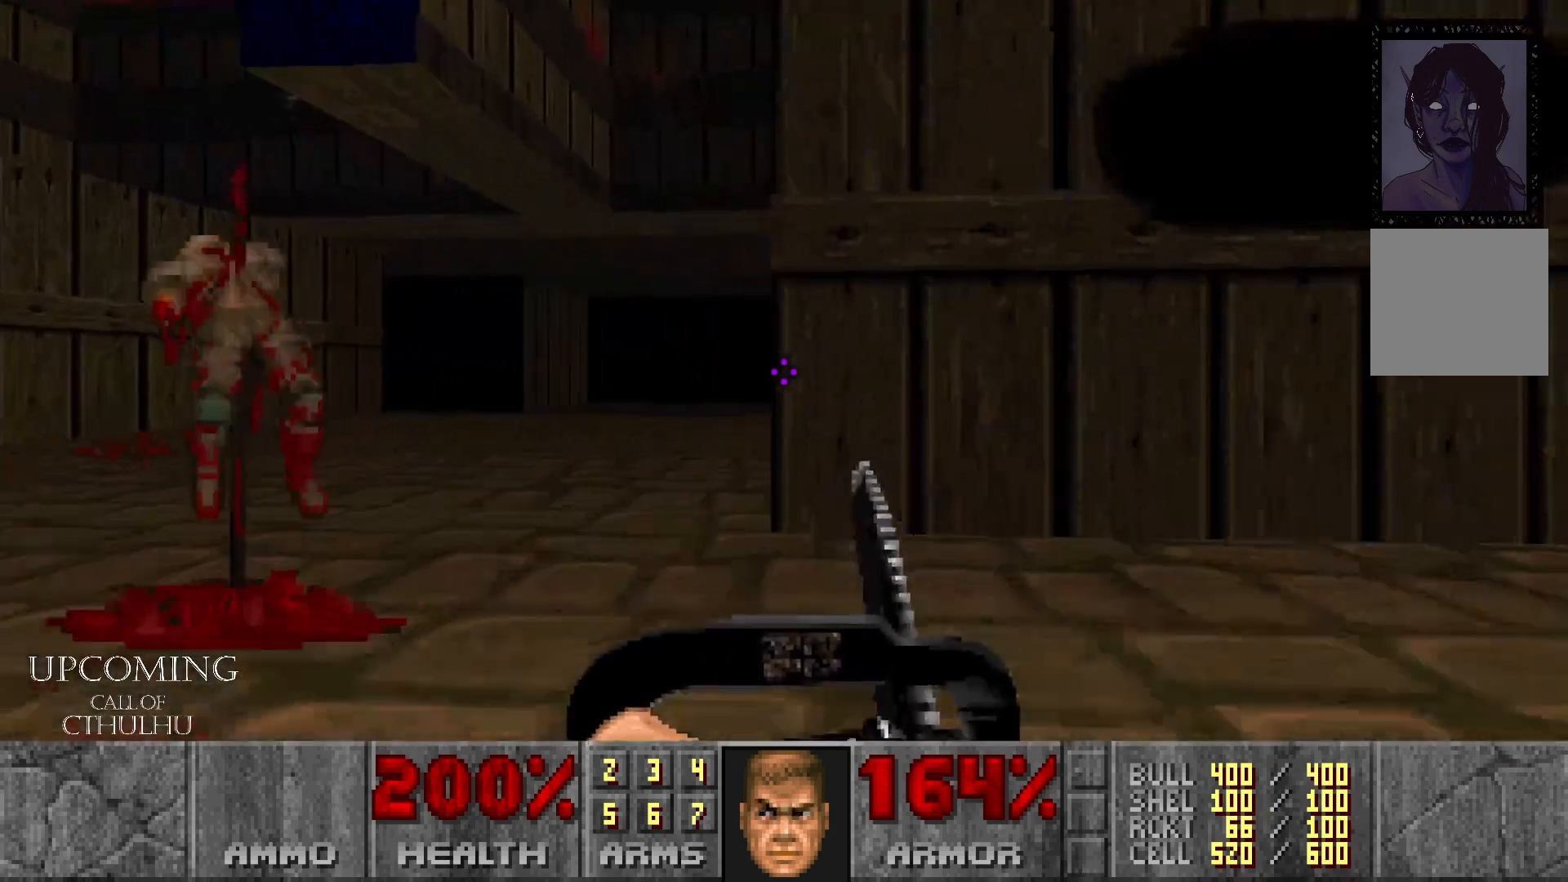
{"dt_ms": 500, "buttons": [], "left_stick": "up-left", "right_stick": "right", "events": [[133, "left_stick", "left"], [317, "right_stick", "center"], [450, "right_stick", "right"], [467, "left_stick", "up-left"]]}
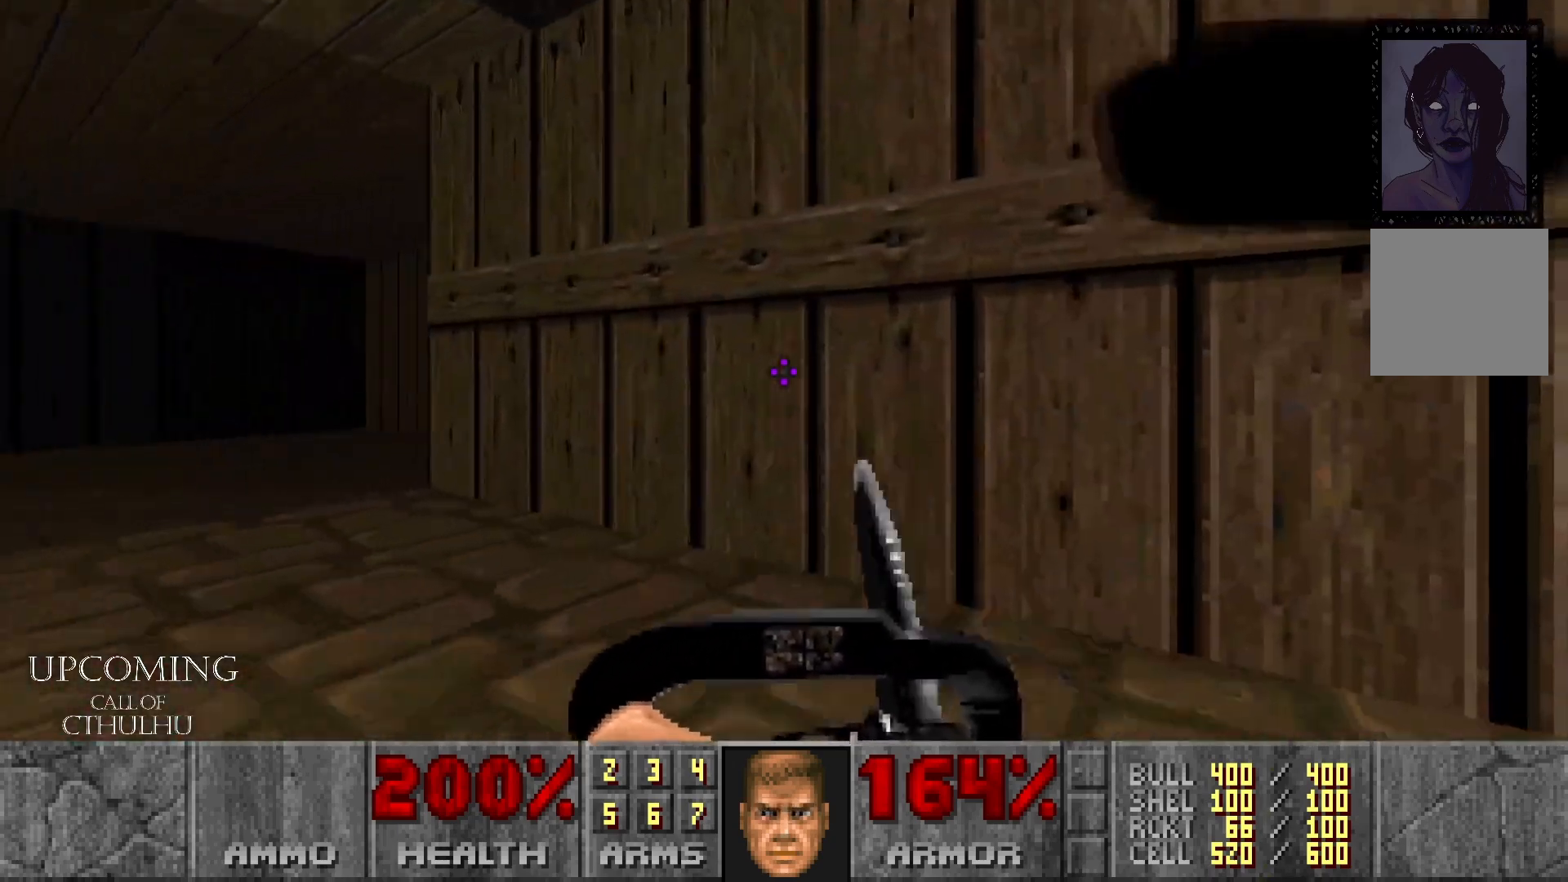
{"dt_ms": 500, "buttons": [], "left_stick": "up-left", "right_stick": "right", "events": [[183, "right_stick", "center"], [500, "right_stick", "right"]]}
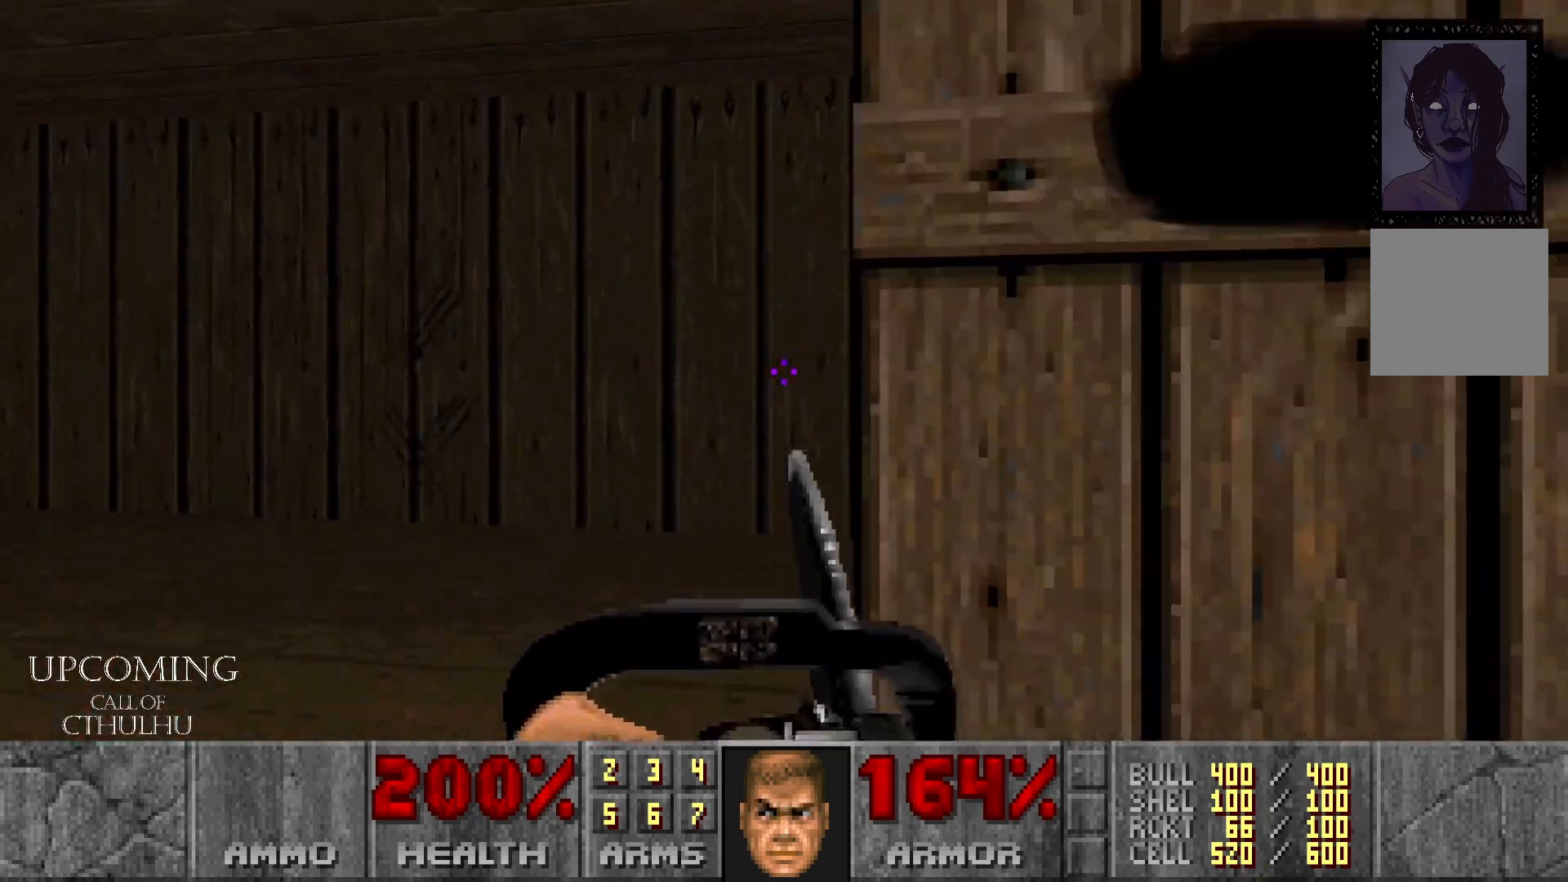
{"dt_ms": 500, "buttons": [], "left_stick": "center", "right_stick": "right", "events": [[317, "left_stick", "center"]]}
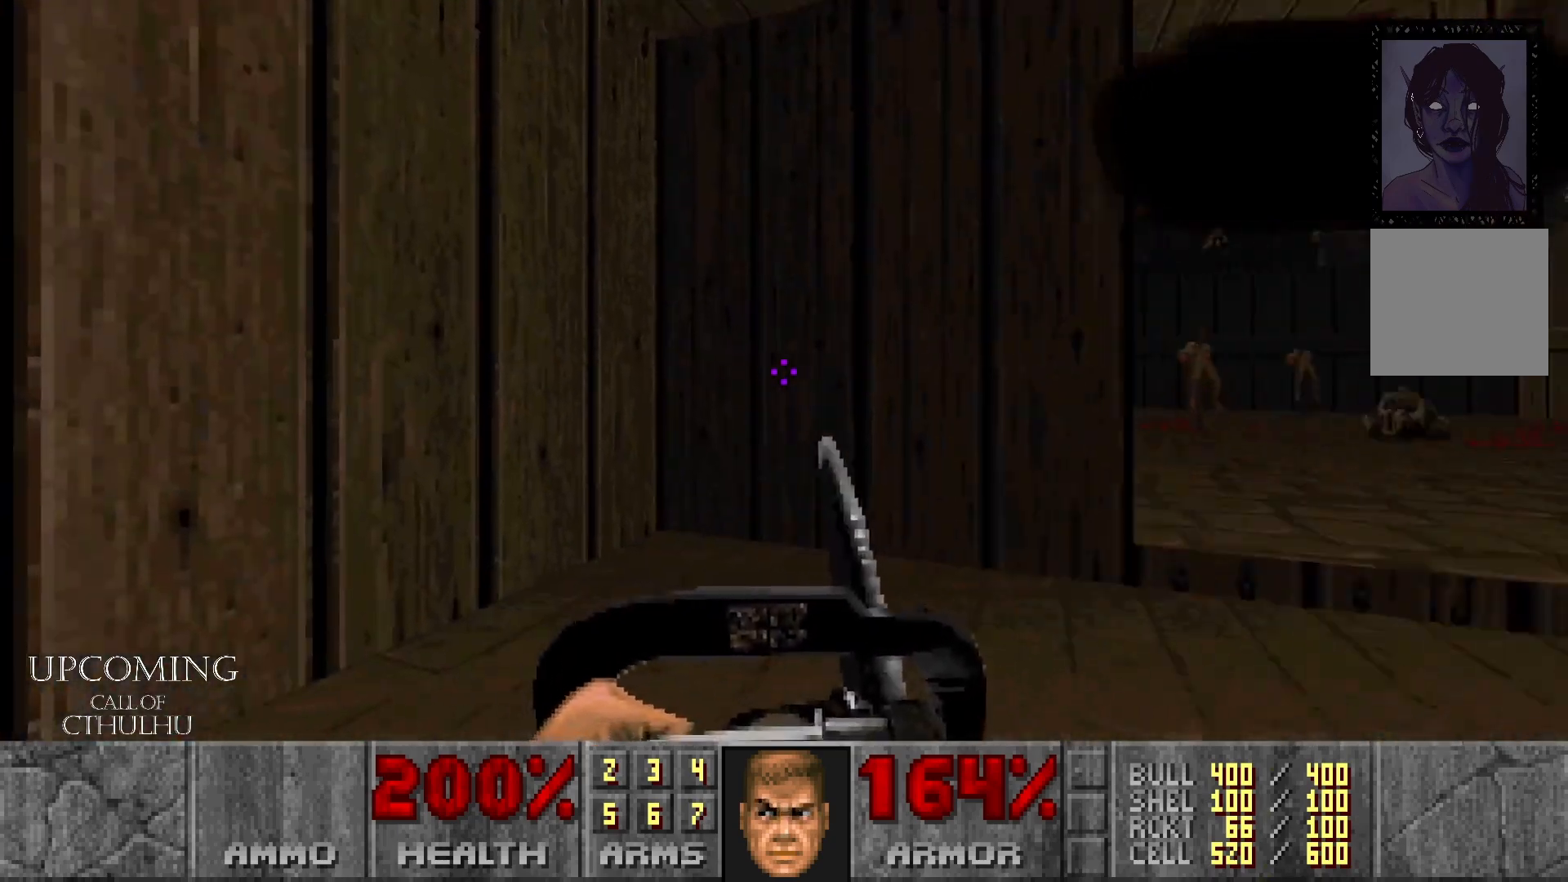
{"dt_ms": 500, "buttons": [], "left_stick": "center", "right_stick": "right", "events": [[100, "right_stick", "center"], [300, "right_stick", "right"]]}
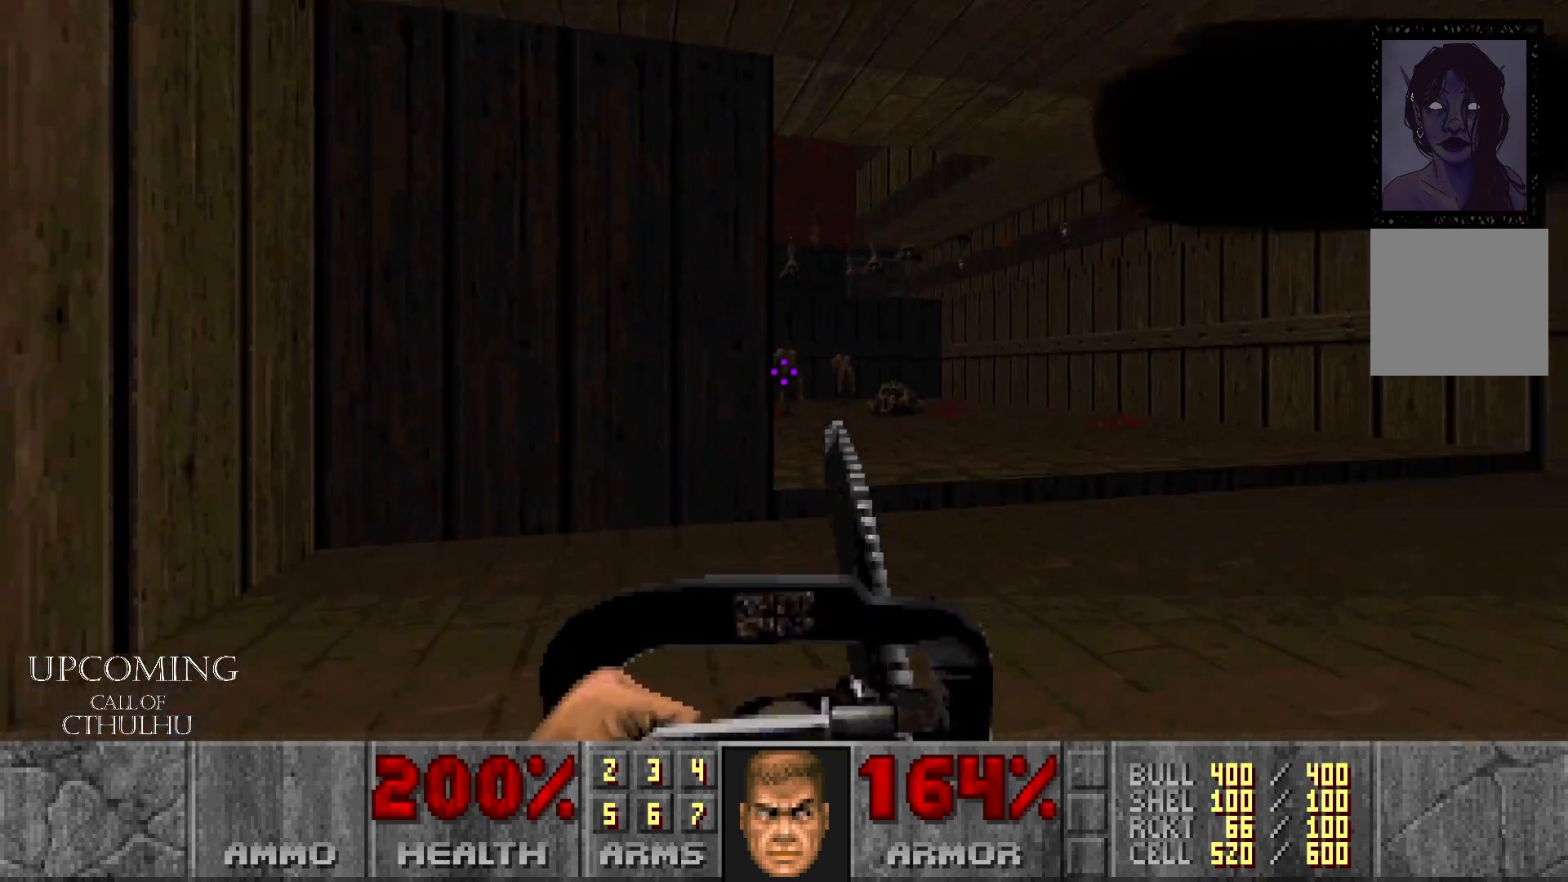
{"dt_ms": 500, "buttons": [], "left_stick": "up", "right_stick": "right", "events": [[217, "right_stick", "center"], [417, "left_stick", "up"], [483, "right_stick", "right"]]}
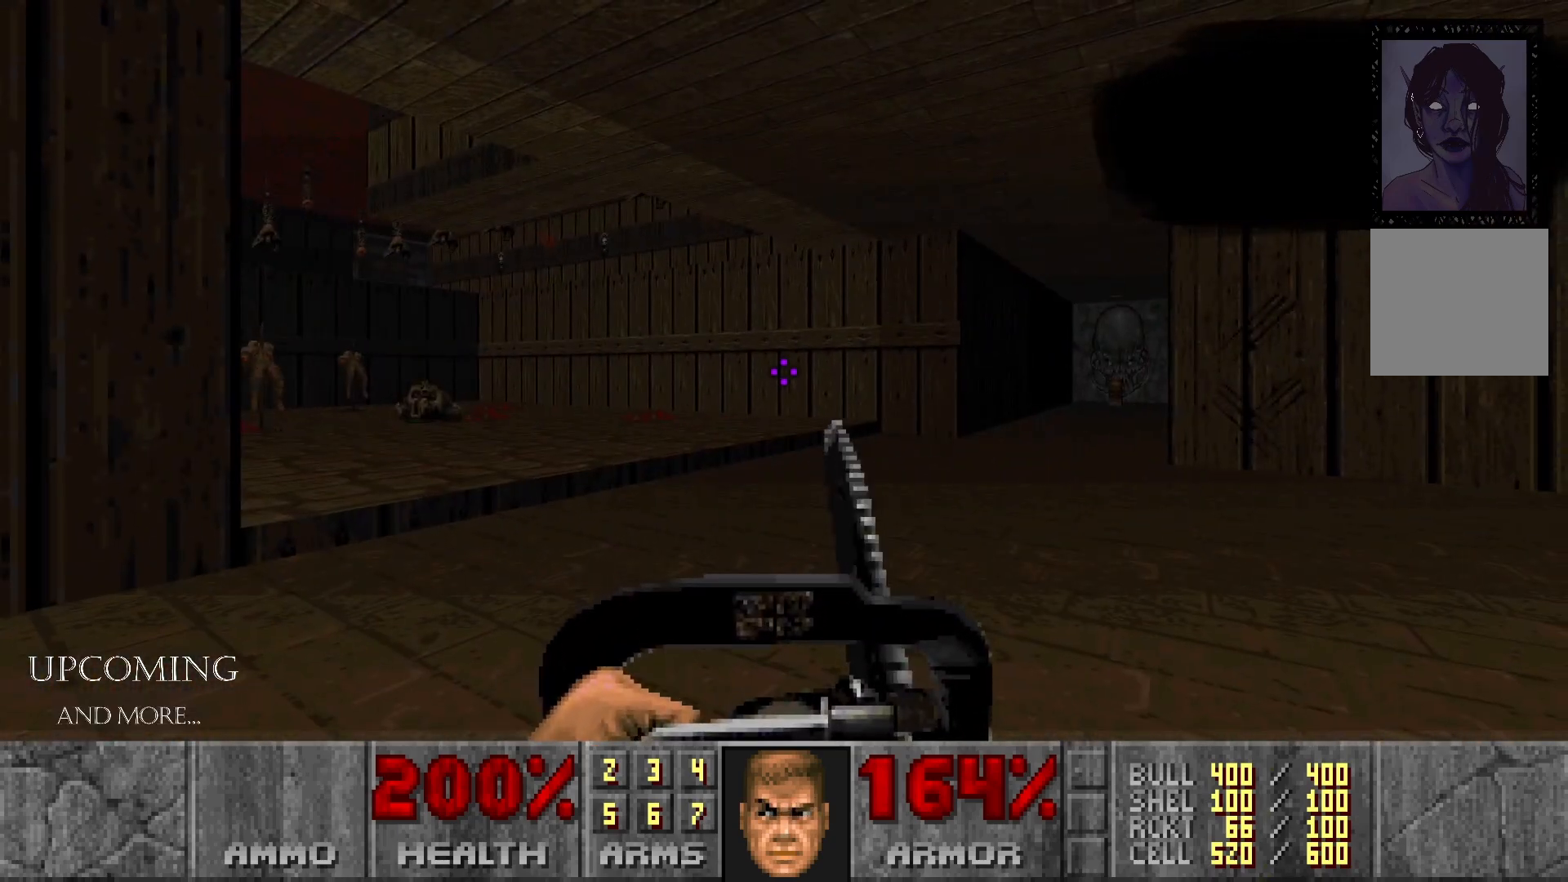
{"dt_ms": 500, "buttons": [], "left_stick": "center", "right_stick": "right", "events": [[450, "left_stick", "center"]]}
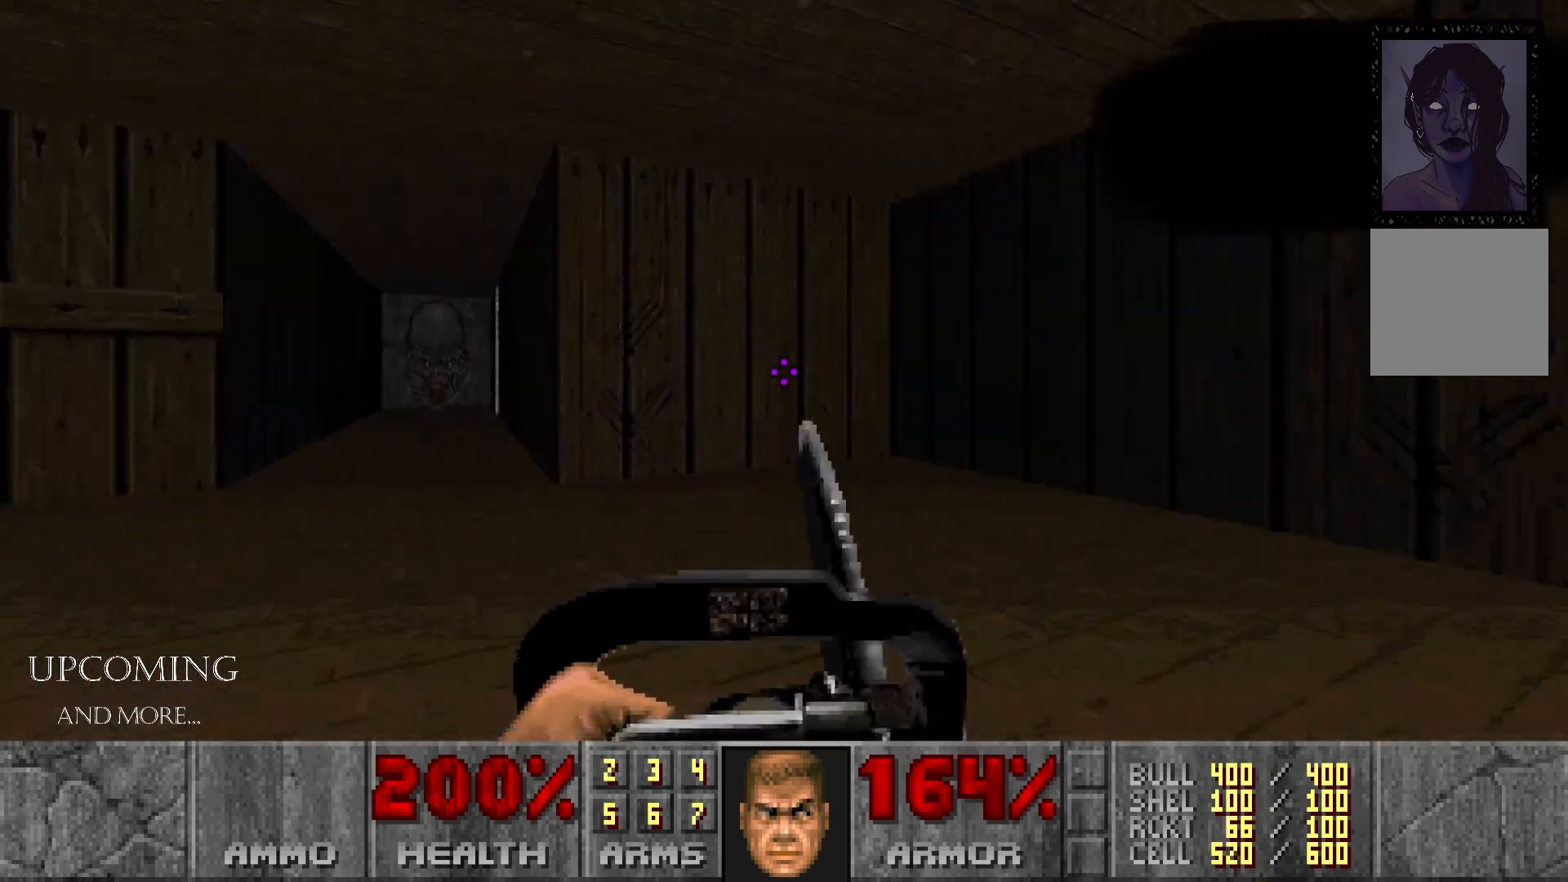
{"dt_ms": 500, "buttons": [], "left_stick": "down-left", "right_stick": "center", "events": [[133, "left_stick", "down-left"], [200, "right_stick", "center"]]}
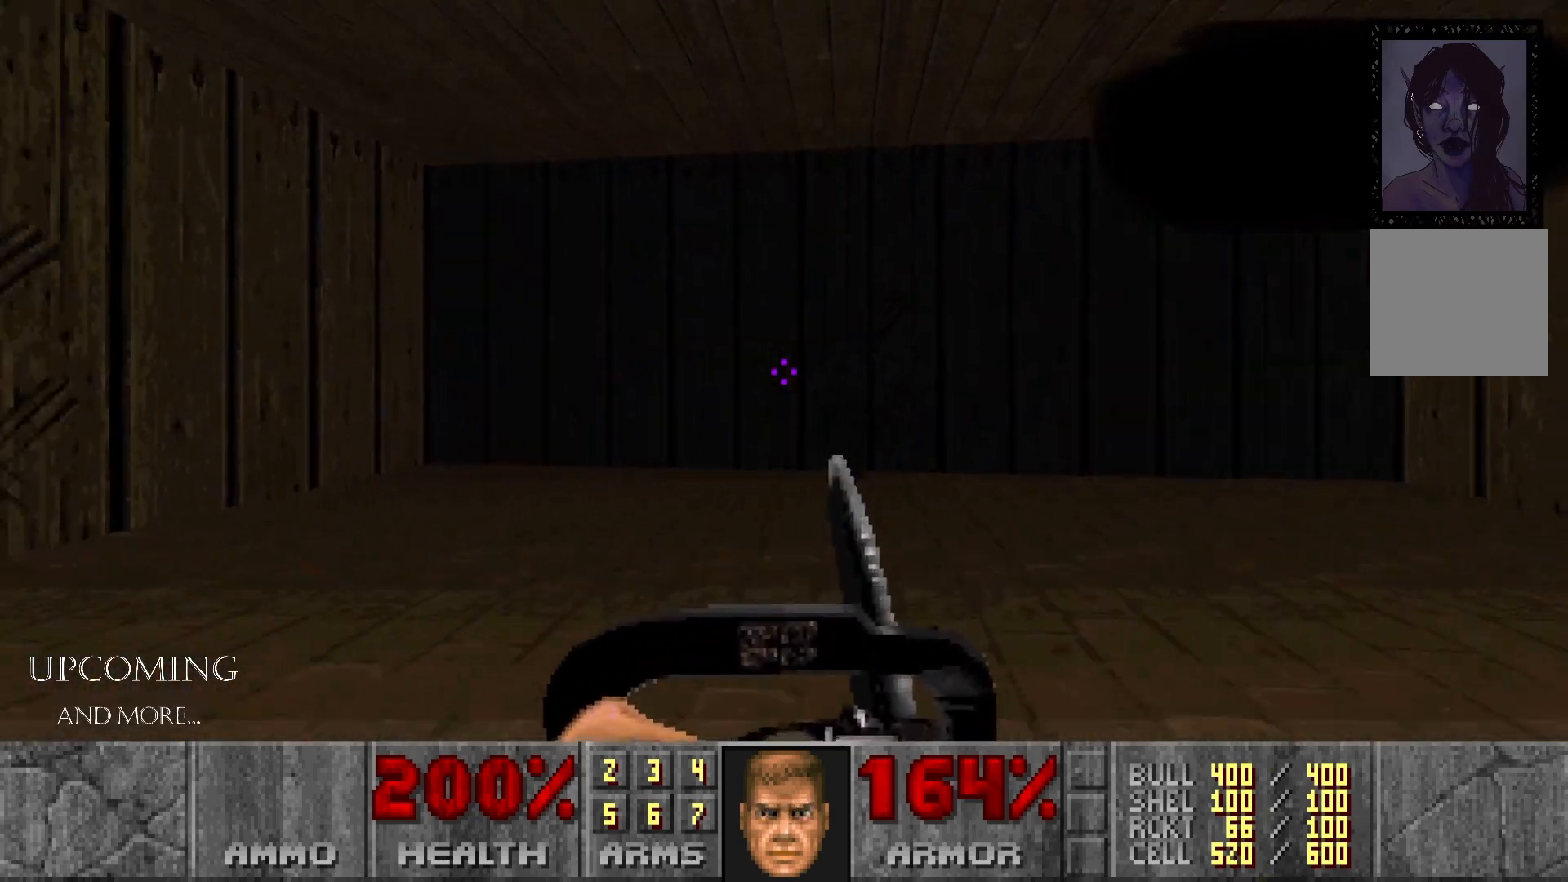
{"dt_ms": 500, "buttons": [], "left_stick": "up", "right_stick": "center", "events": [[133, "left_stick", "left"], [150, "right_stick", "left"], [467, "left_stick", "up"], [467, "right_stick", "center"]]}
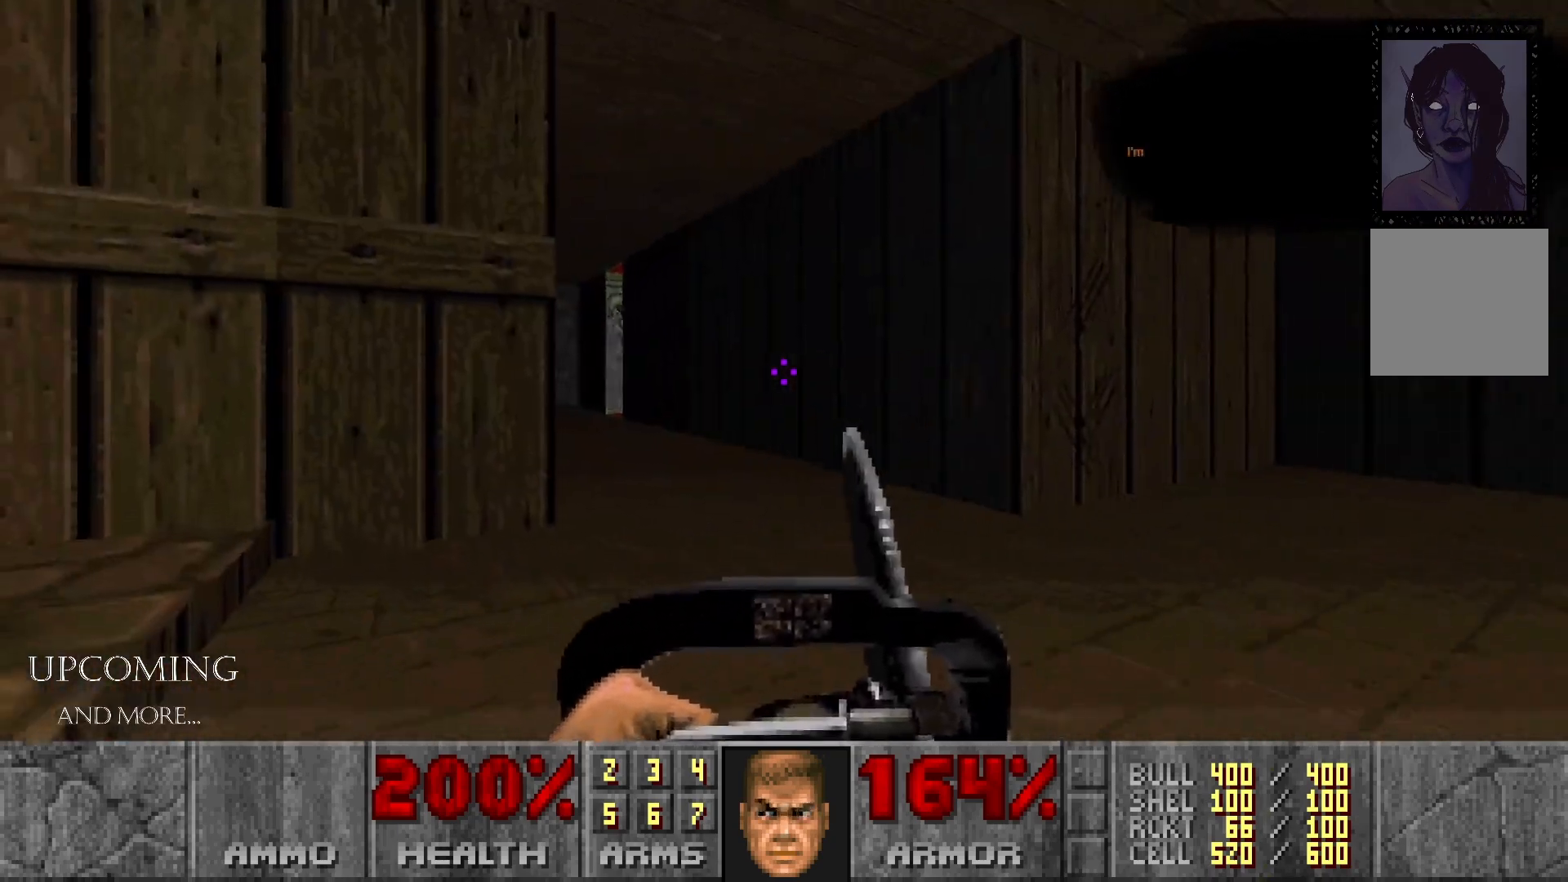
{"dt_ms": 500, "buttons": [], "left_stick": "up", "right_stick": "center", "events": []}
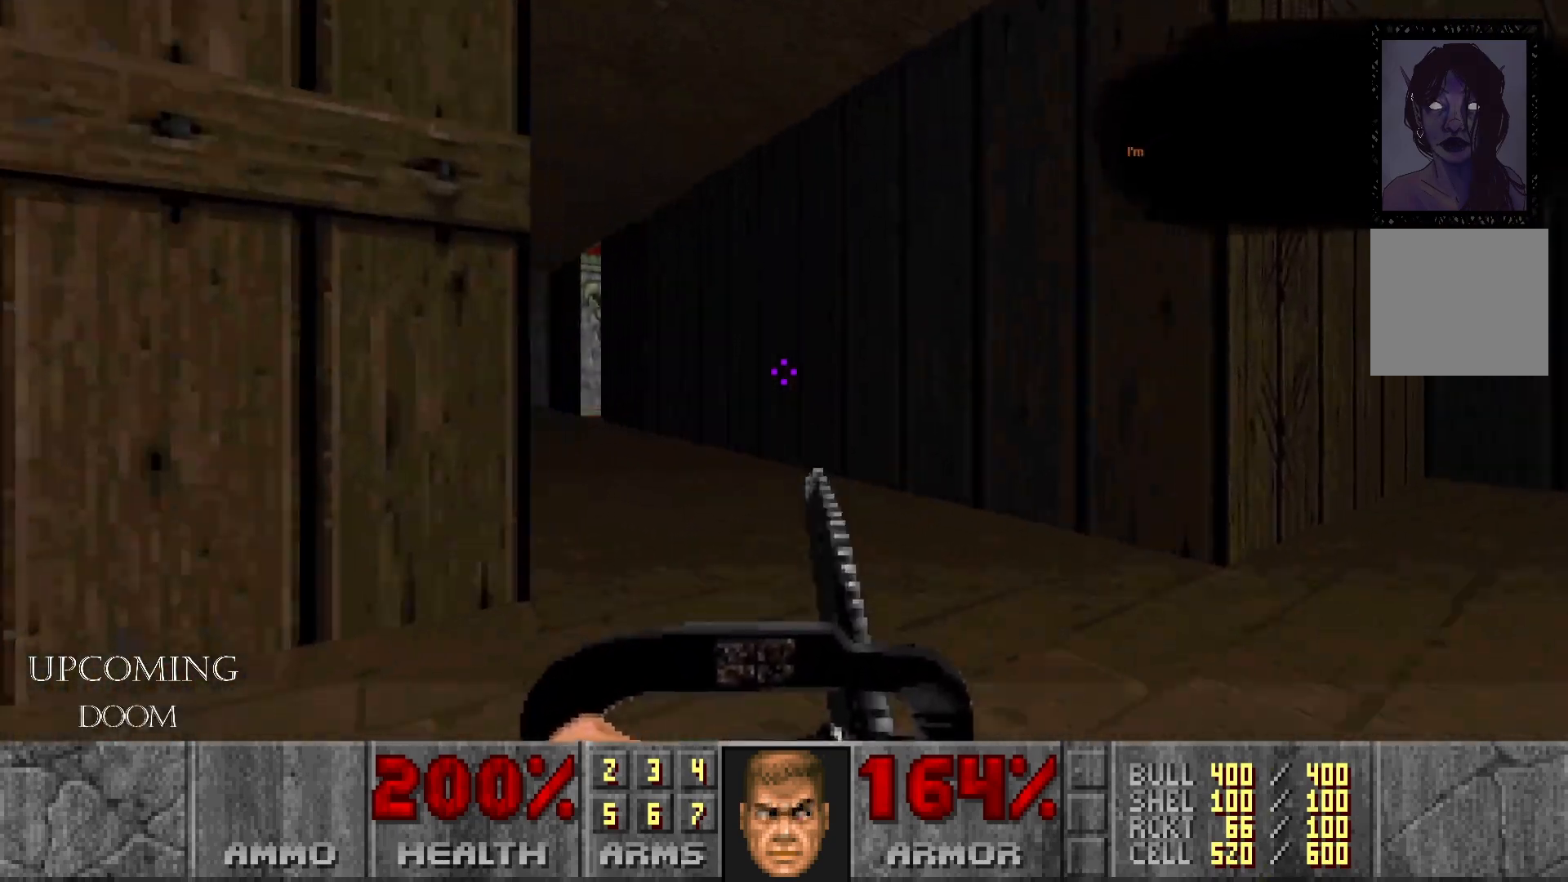
{"dt_ms": 500, "buttons": [], "left_stick": "up", "right_stick": "center", "events": [[133, "right_stick", "left"], [367, "right_stick", "center"]]}
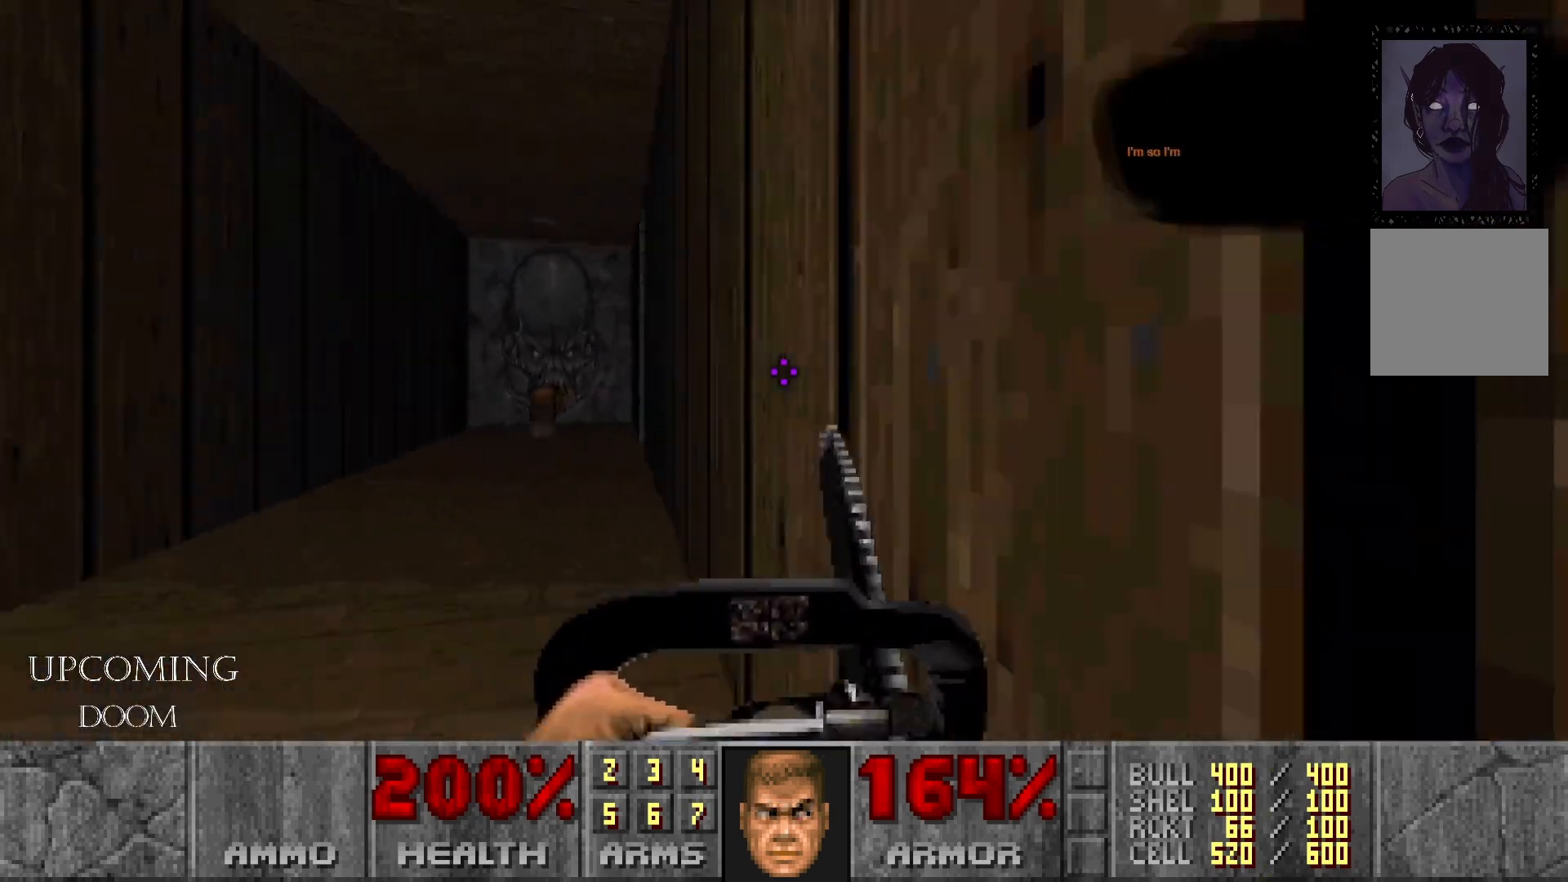
{"dt_ms": 500, "buttons": [], "left_stick": "up-left", "right_stick": "right", "events": [[50, "left_stick", "up-left"], [300, "right_stick", "right"]]}
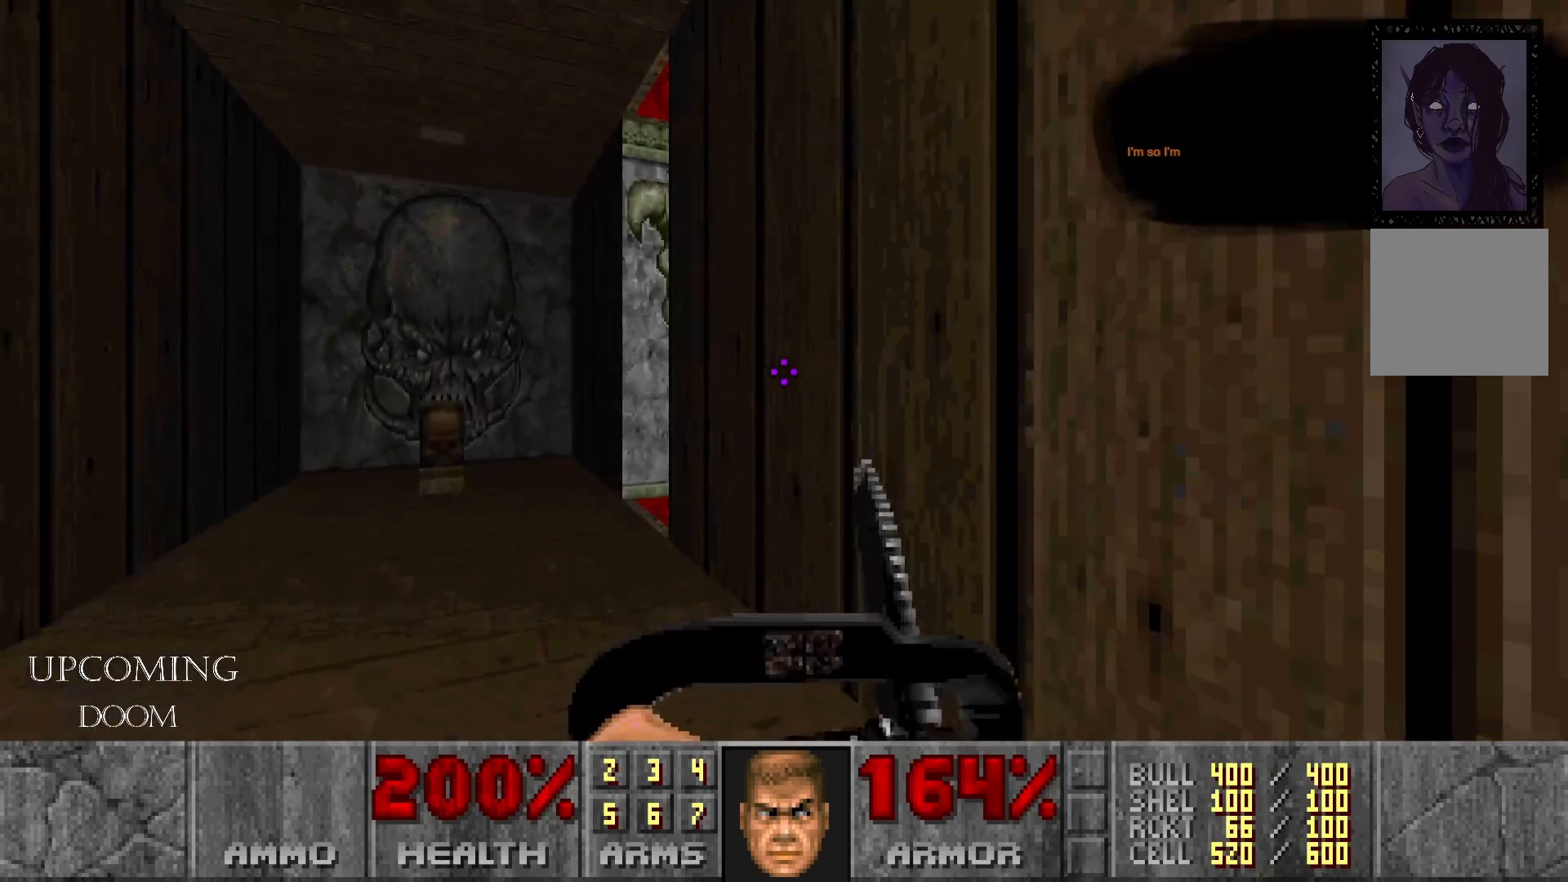
{"dt_ms": 500, "buttons": [], "left_stick": "center", "right_stick": "right", "events": [[333, "left_stick", "center"]]}
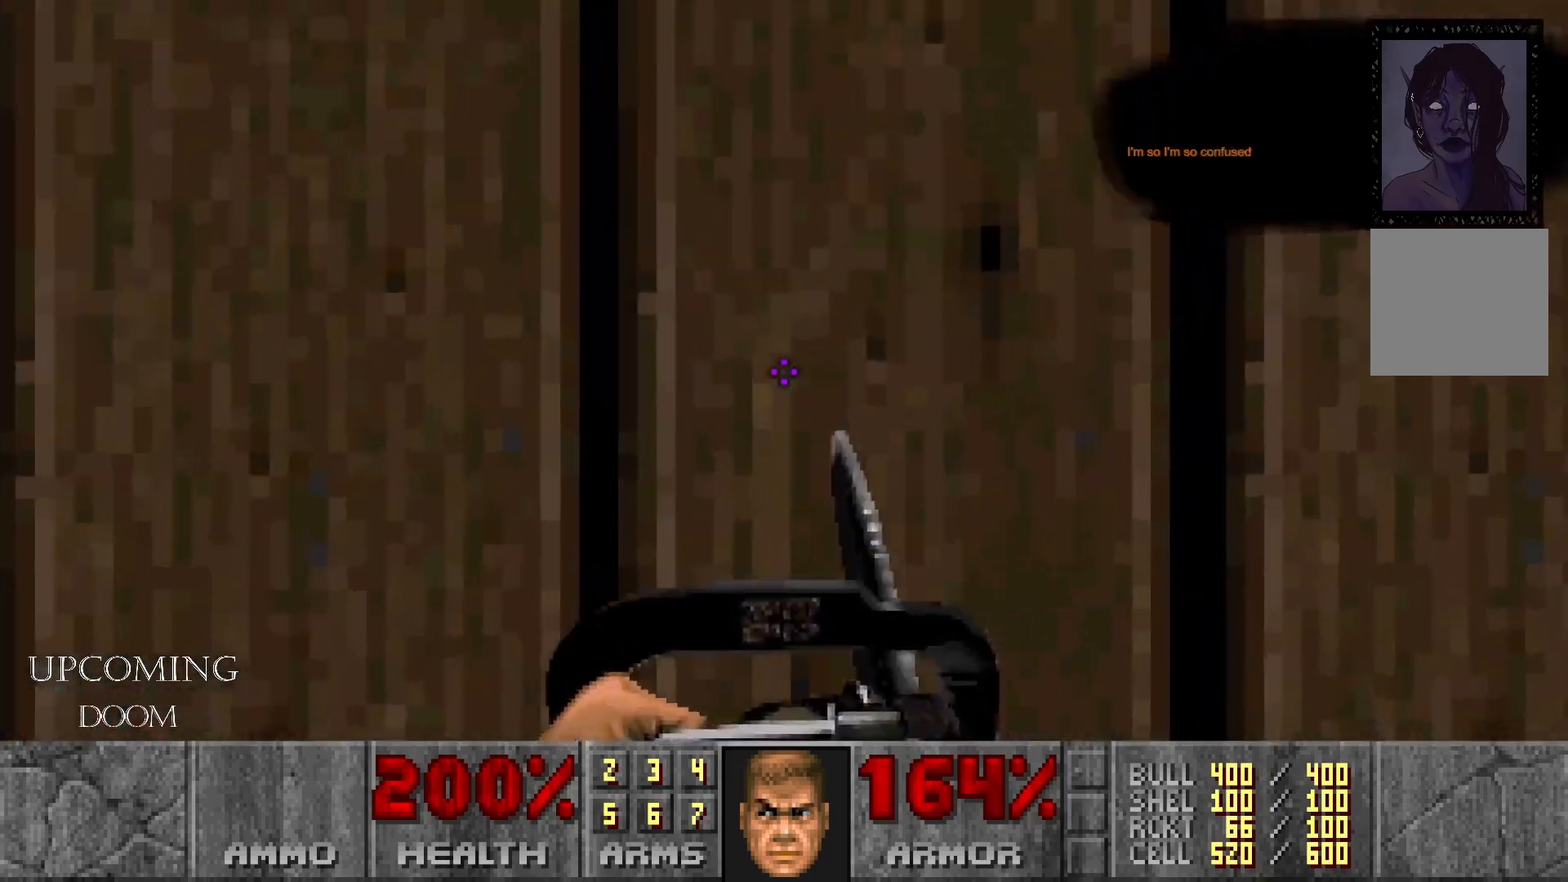
{"dt_ms": 500, "buttons": [], "left_stick": "up-left", "right_stick": "right", "events": [[17, "right_stick", "center"], [67, "left_stick", "up-left"], [283, "right_stick", "right"]]}
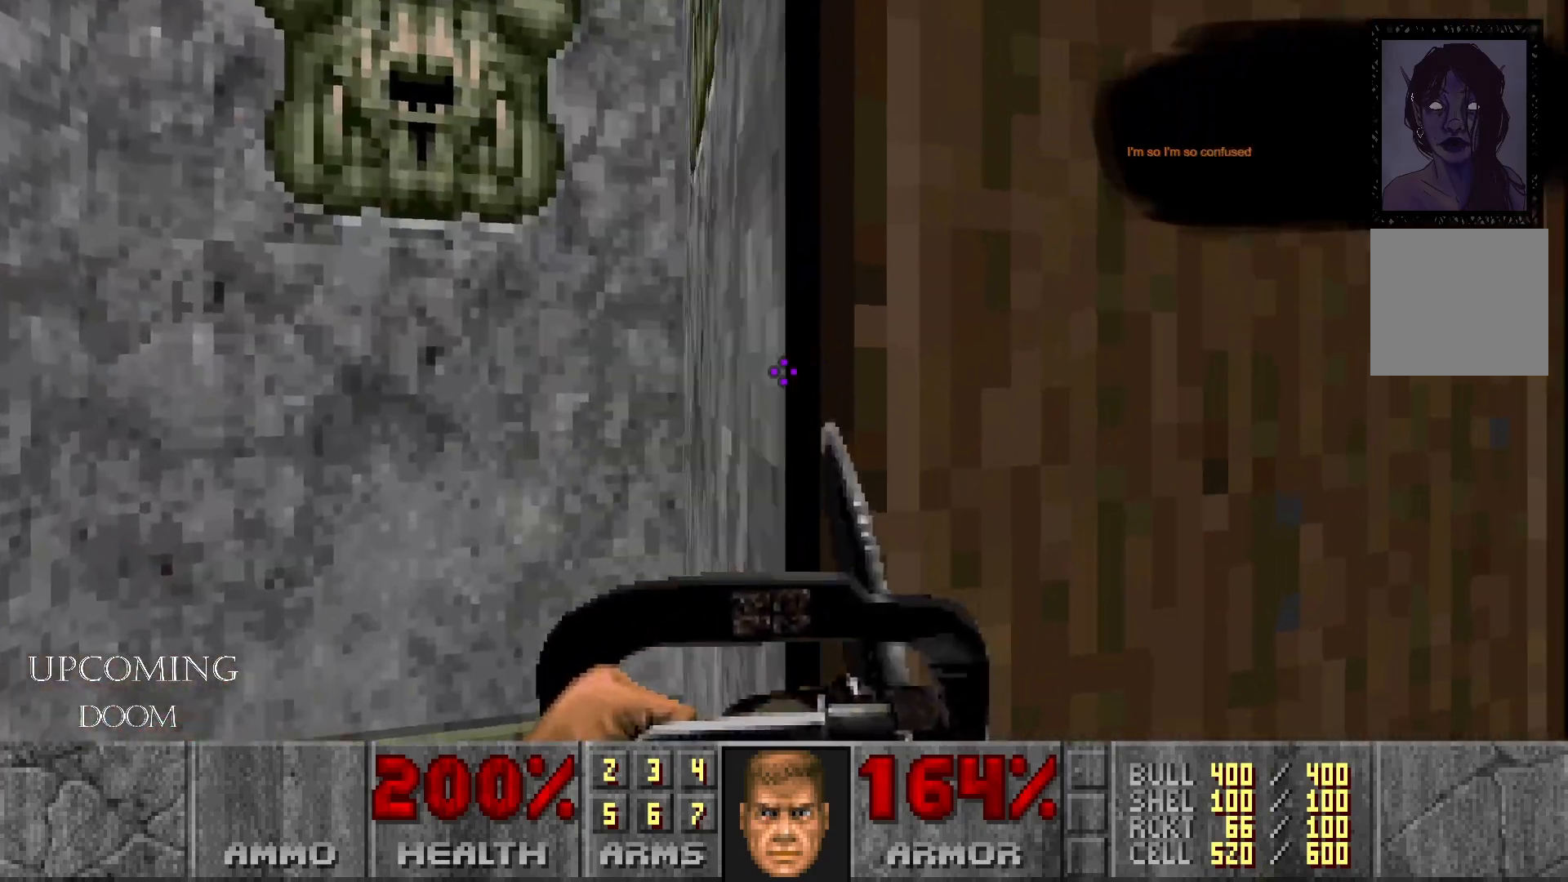
{"dt_ms": 500, "buttons": [], "left_stick": "left", "right_stick": "center", "events": [[367, "left_stick", "left"], [450, "right_stick", "center"]]}
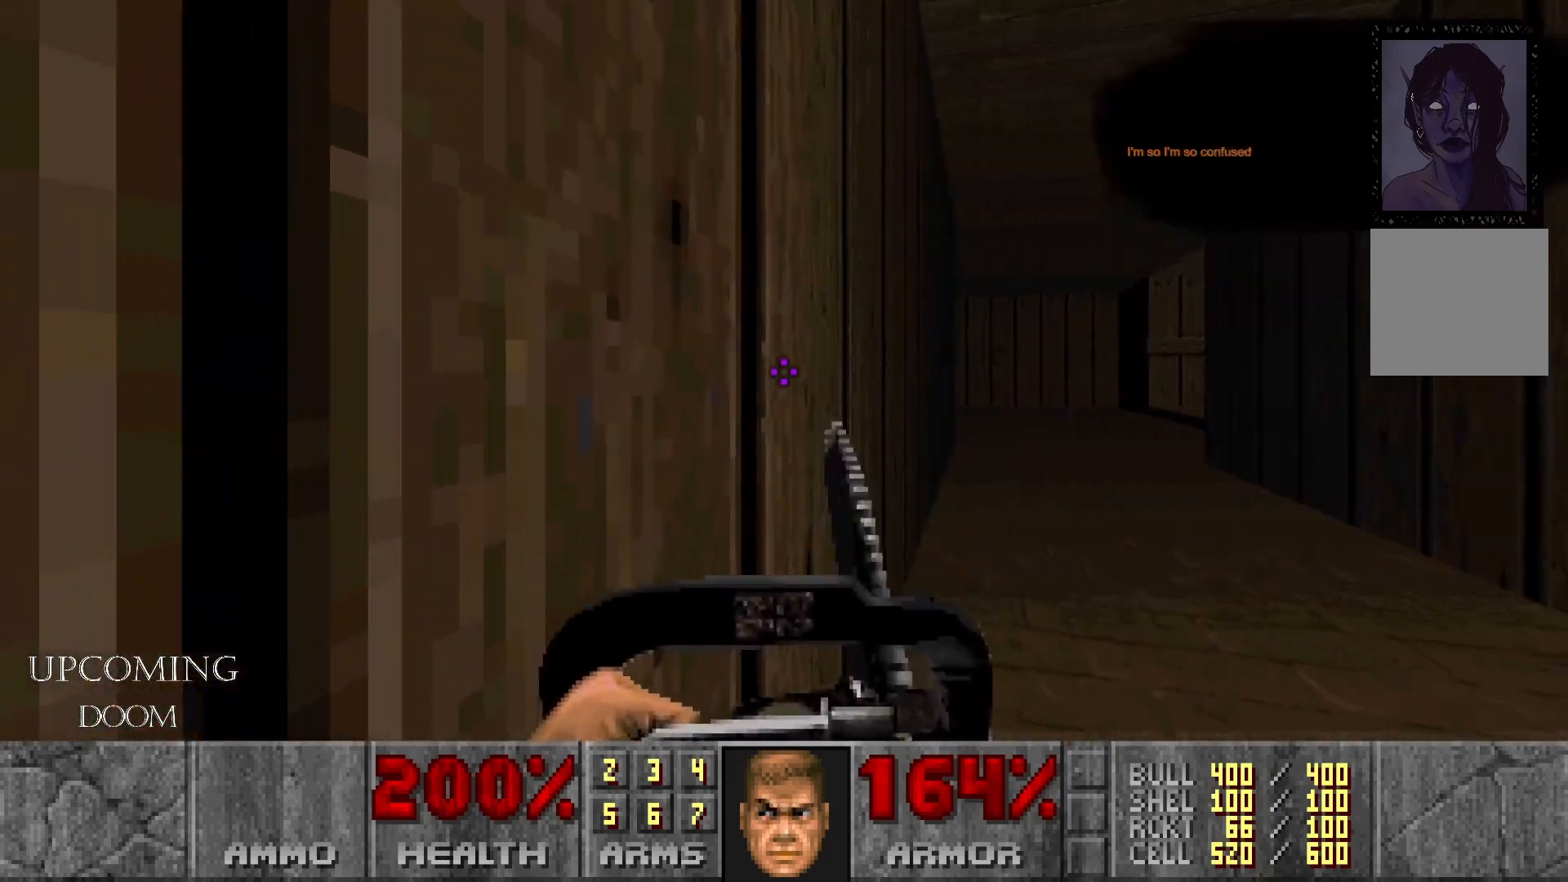
{"dt_ms": 500, "buttons": [], "left_stick": "left", "right_stick": "center", "events": []}
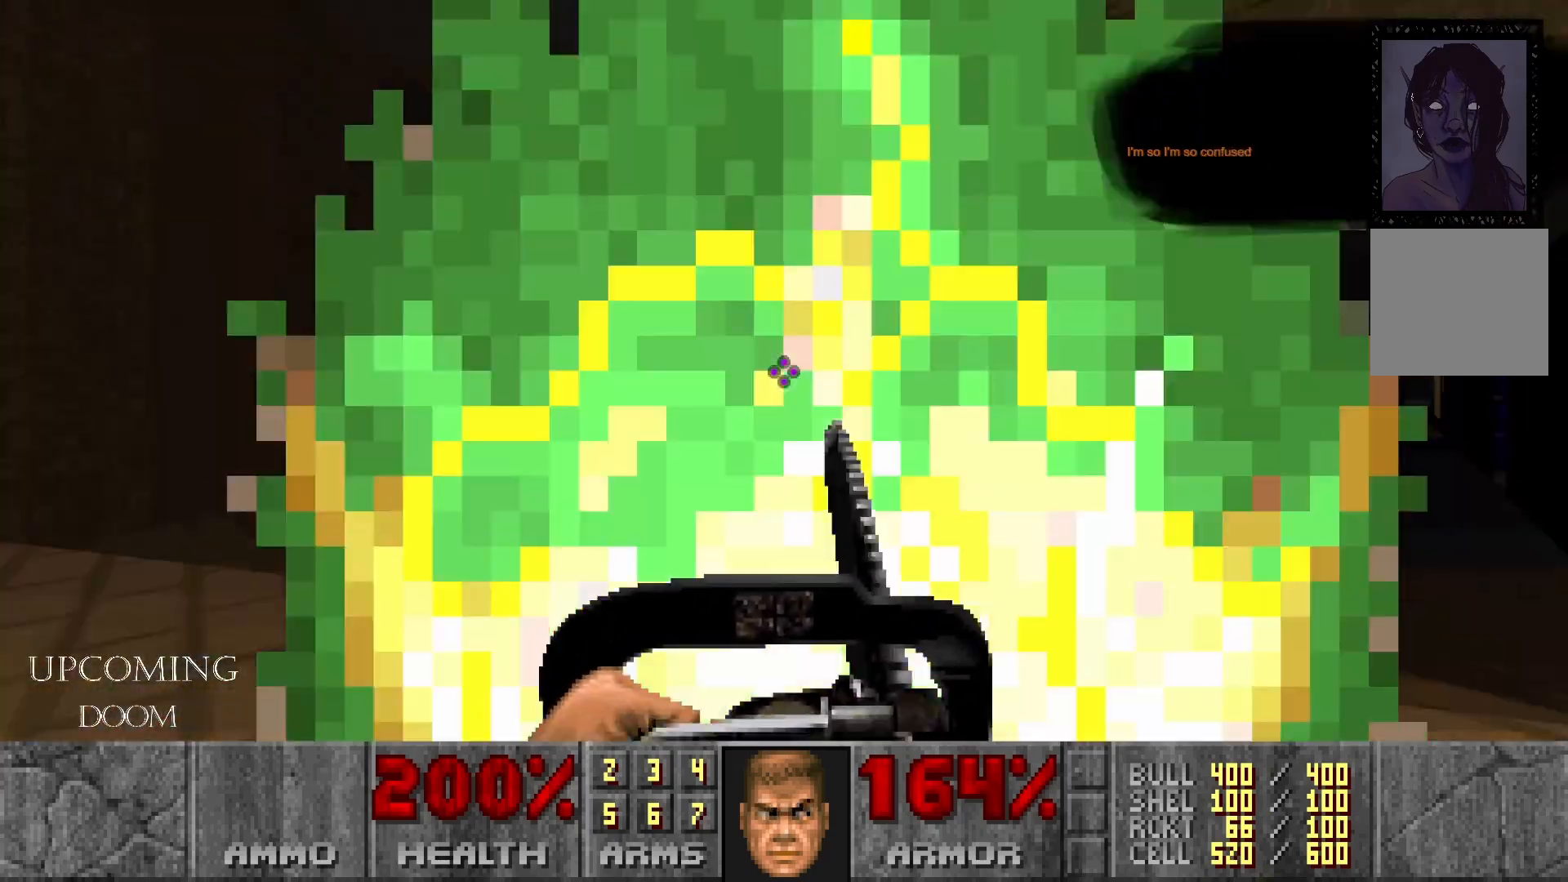
{"dt_ms": 500, "buttons": [], "left_stick": "center", "right_stick": "center", "events": [[100, "left_stick", "up-left"], [250, "left_stick", "center"]]}
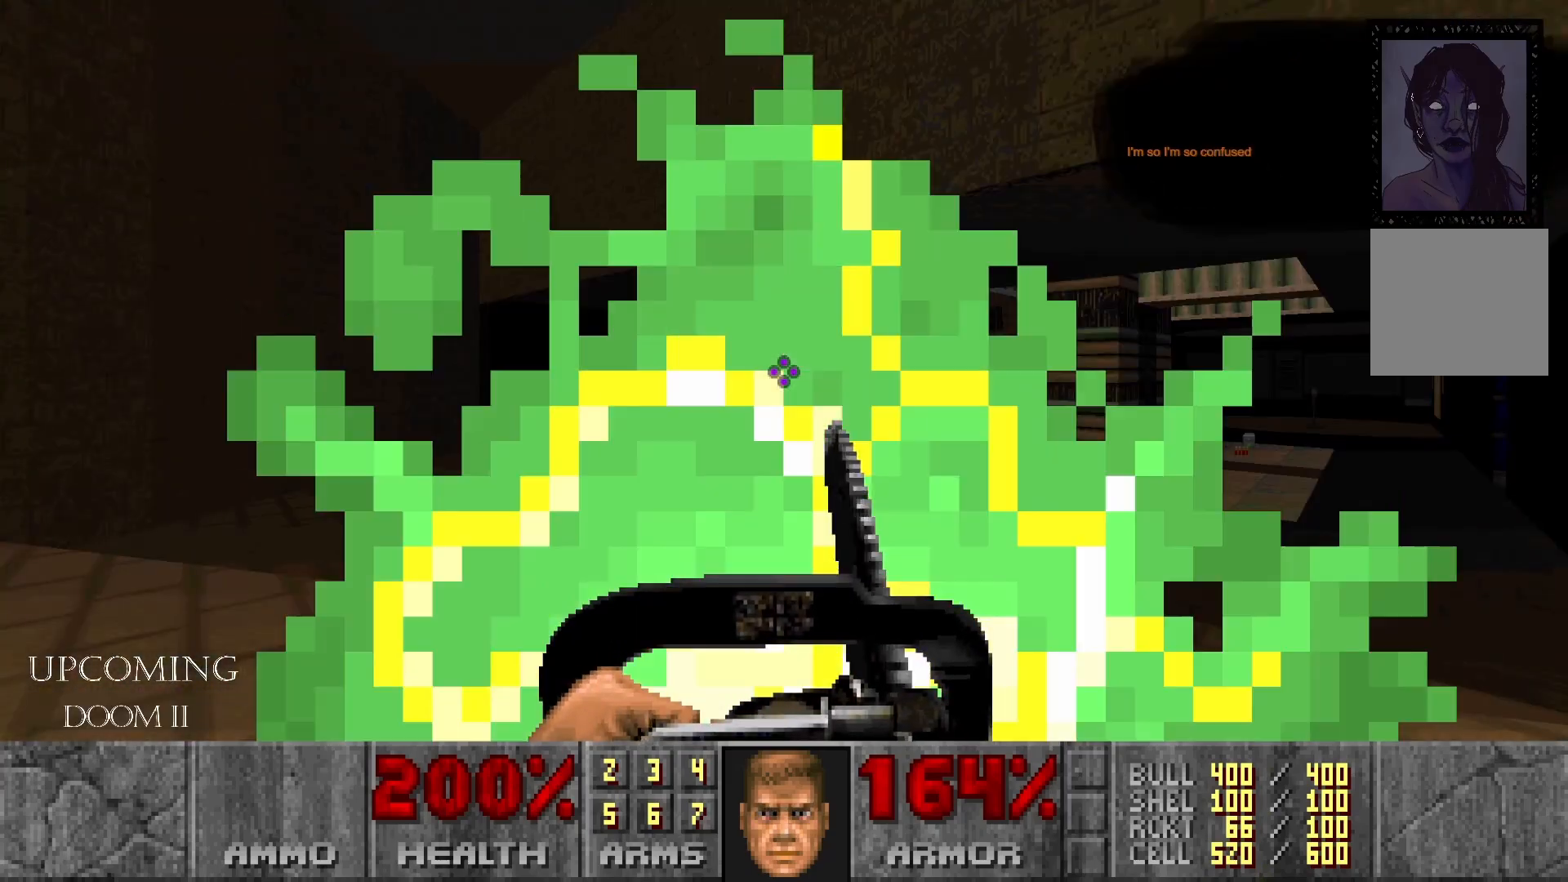
{"dt_ms": 500, "buttons": [], "left_stick": "center", "right_stick": "center", "events": [[183, "right_stick", "down-right"], [433, "right_stick", "center"]]}
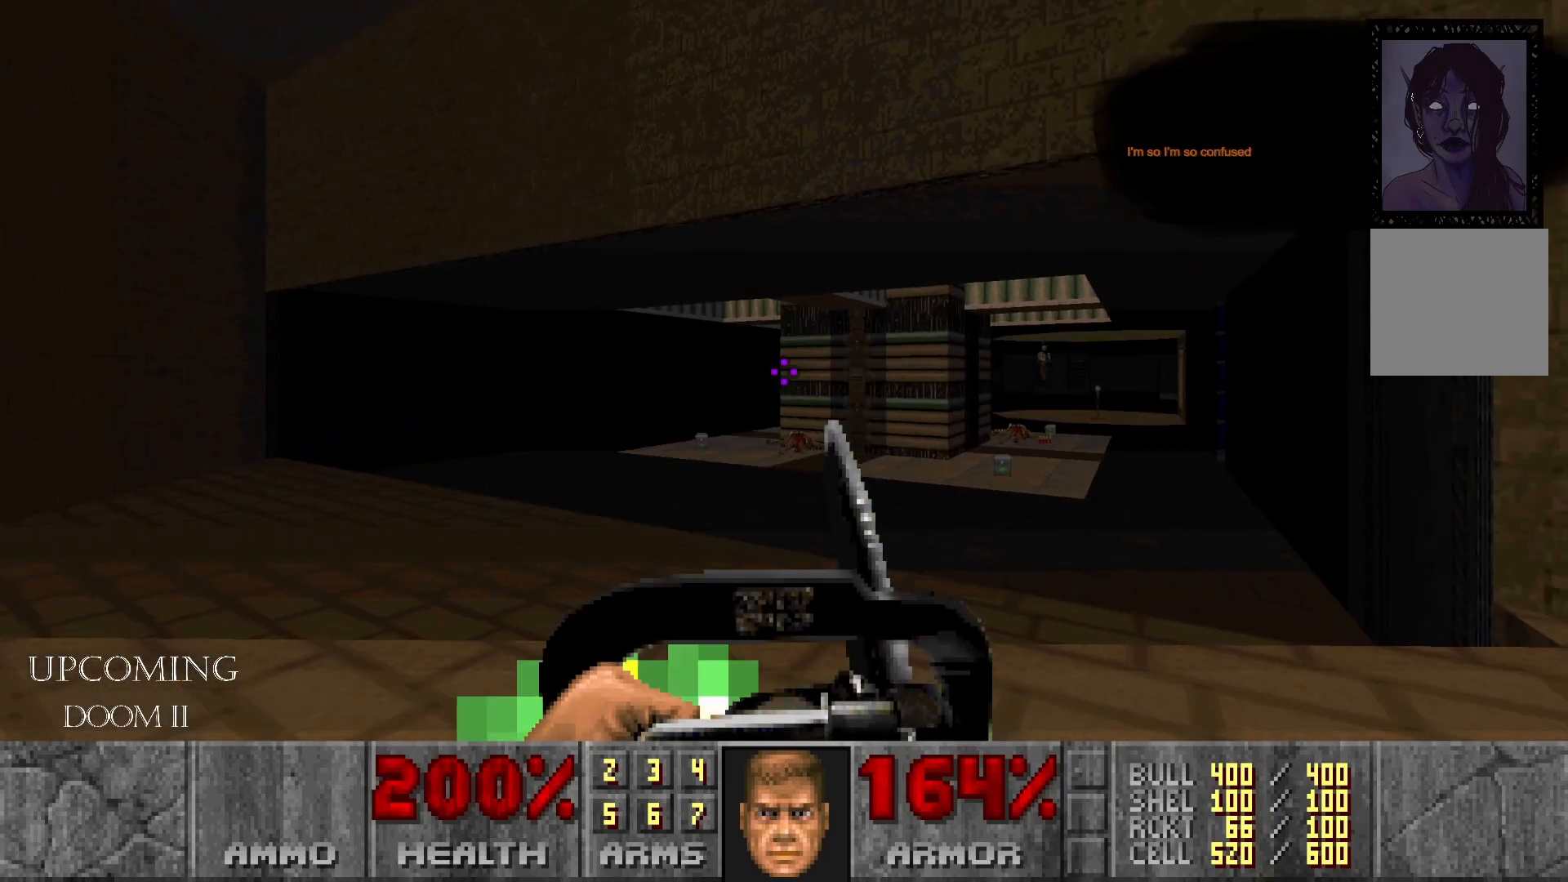
{"dt_ms": 500, "buttons": [], "left_stick": "up-right", "right_stick": "center", "events": [[467, "left_stick", "up-right"]]}
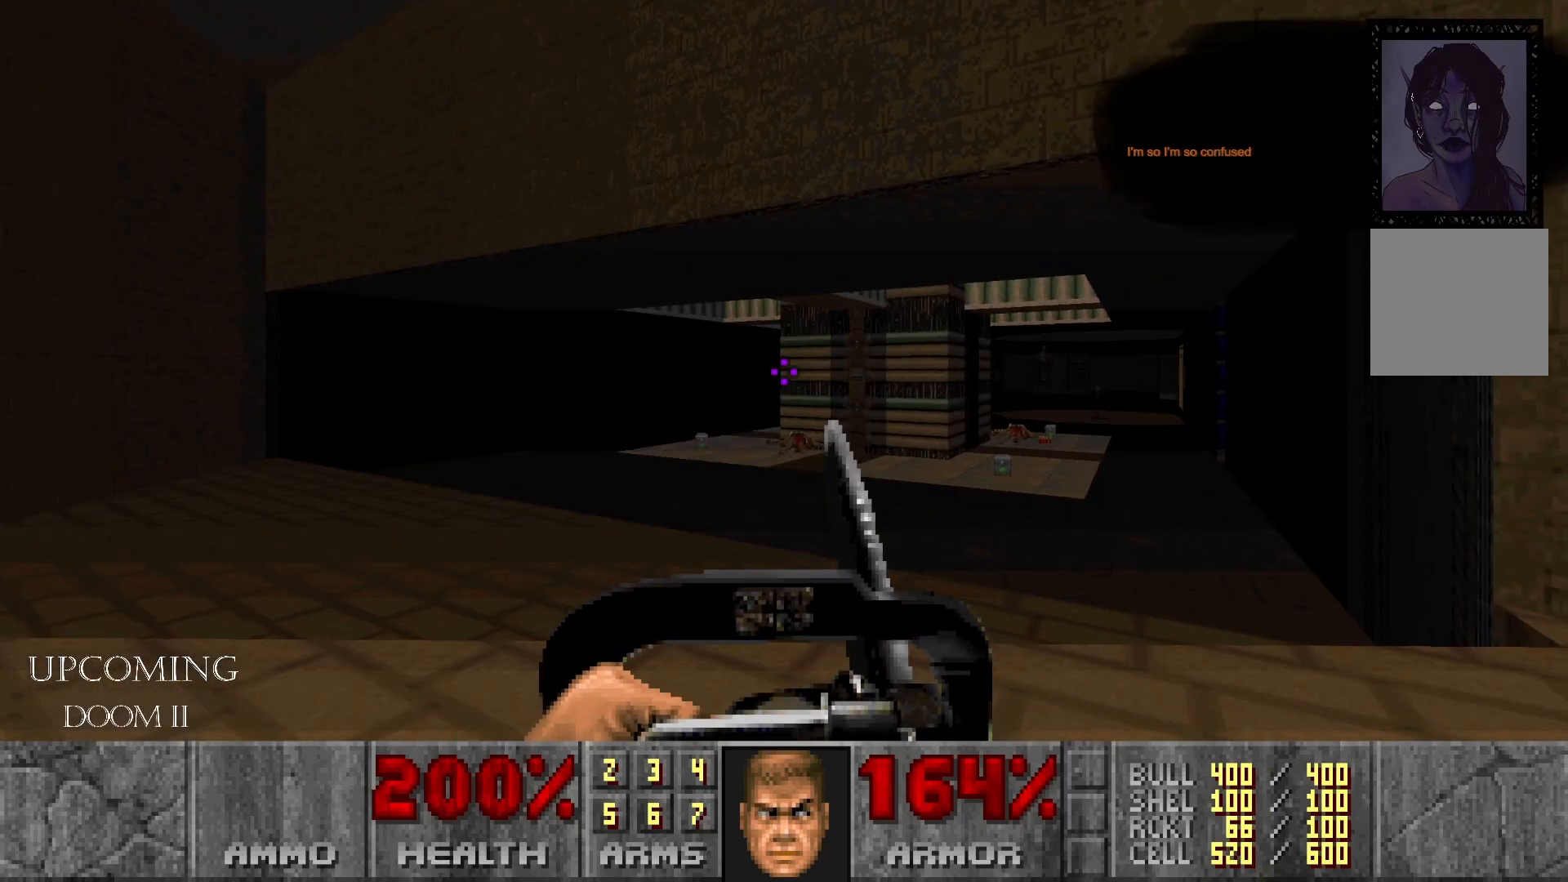
{"dt_ms": 500, "buttons": [], "left_stick": "up-right", "right_stick": "left", "events": [[167, "right_stick", "left"]]}
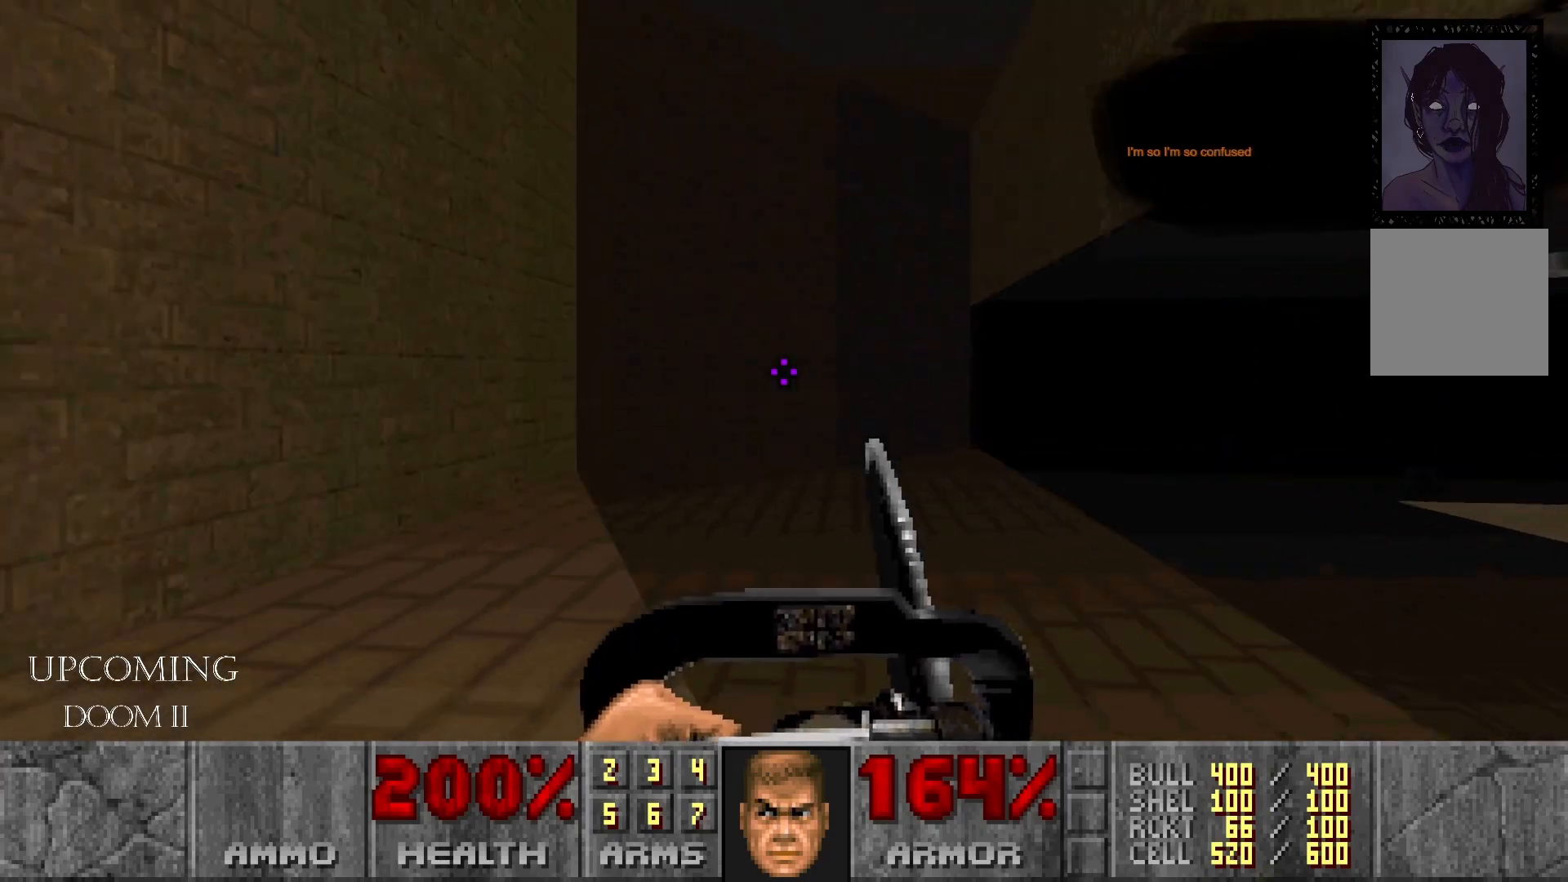
{"dt_ms": 500, "buttons": [], "left_stick": "center", "right_stick": "left", "events": [[83, "left_stick", "center"], [83, "right_stick", "center"], [383, "right_stick", "left"]]}
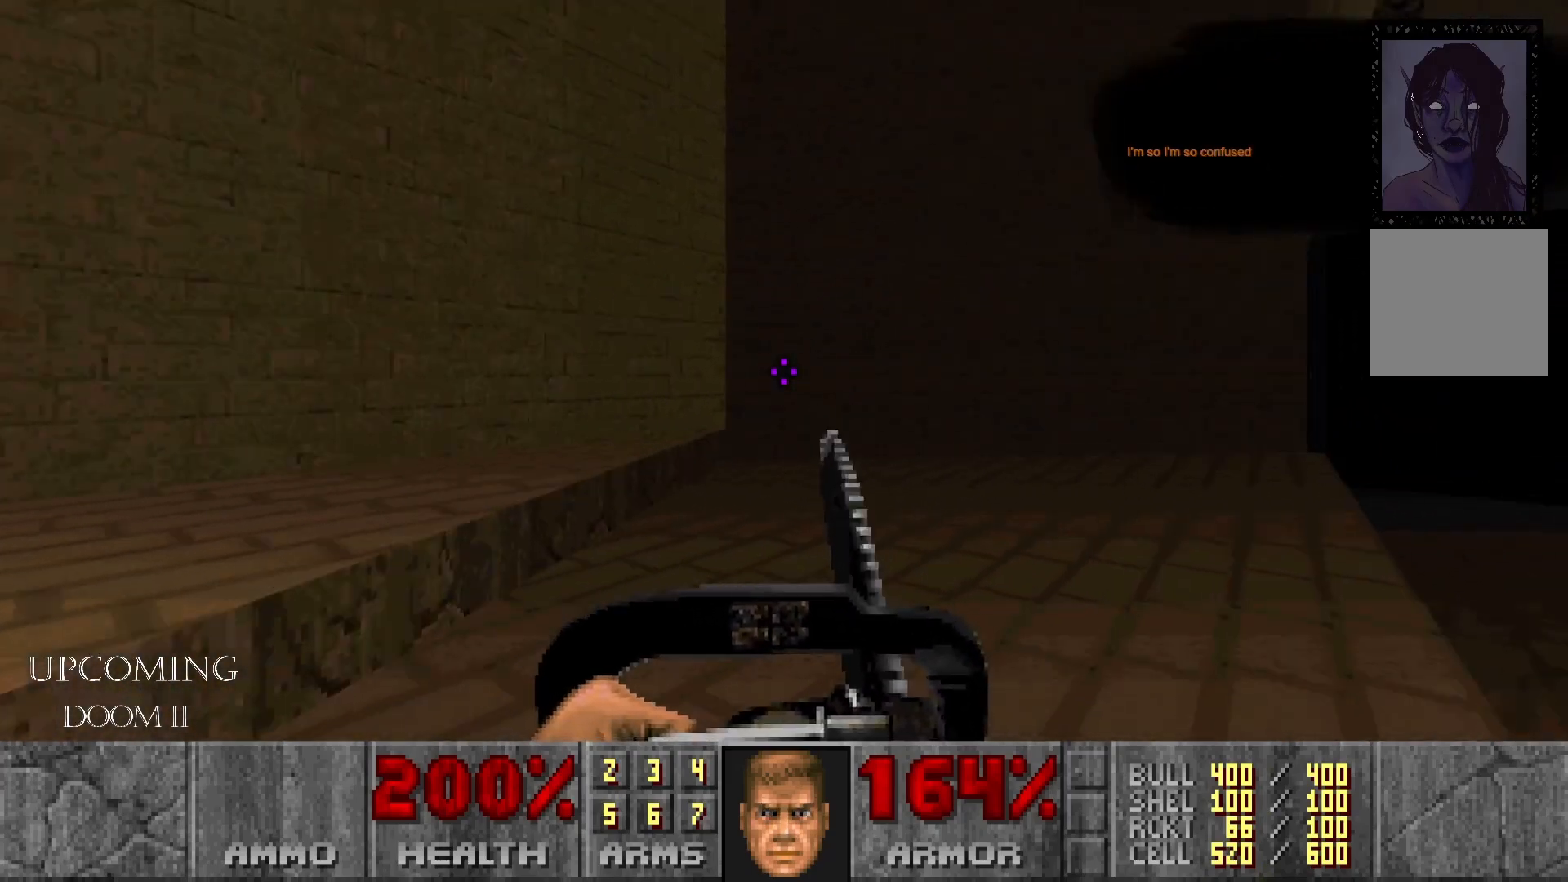
{"dt_ms": 500, "buttons": [], "left_stick": "right", "right_stick": "left", "events": [[100, "left_stick", "right"]]}
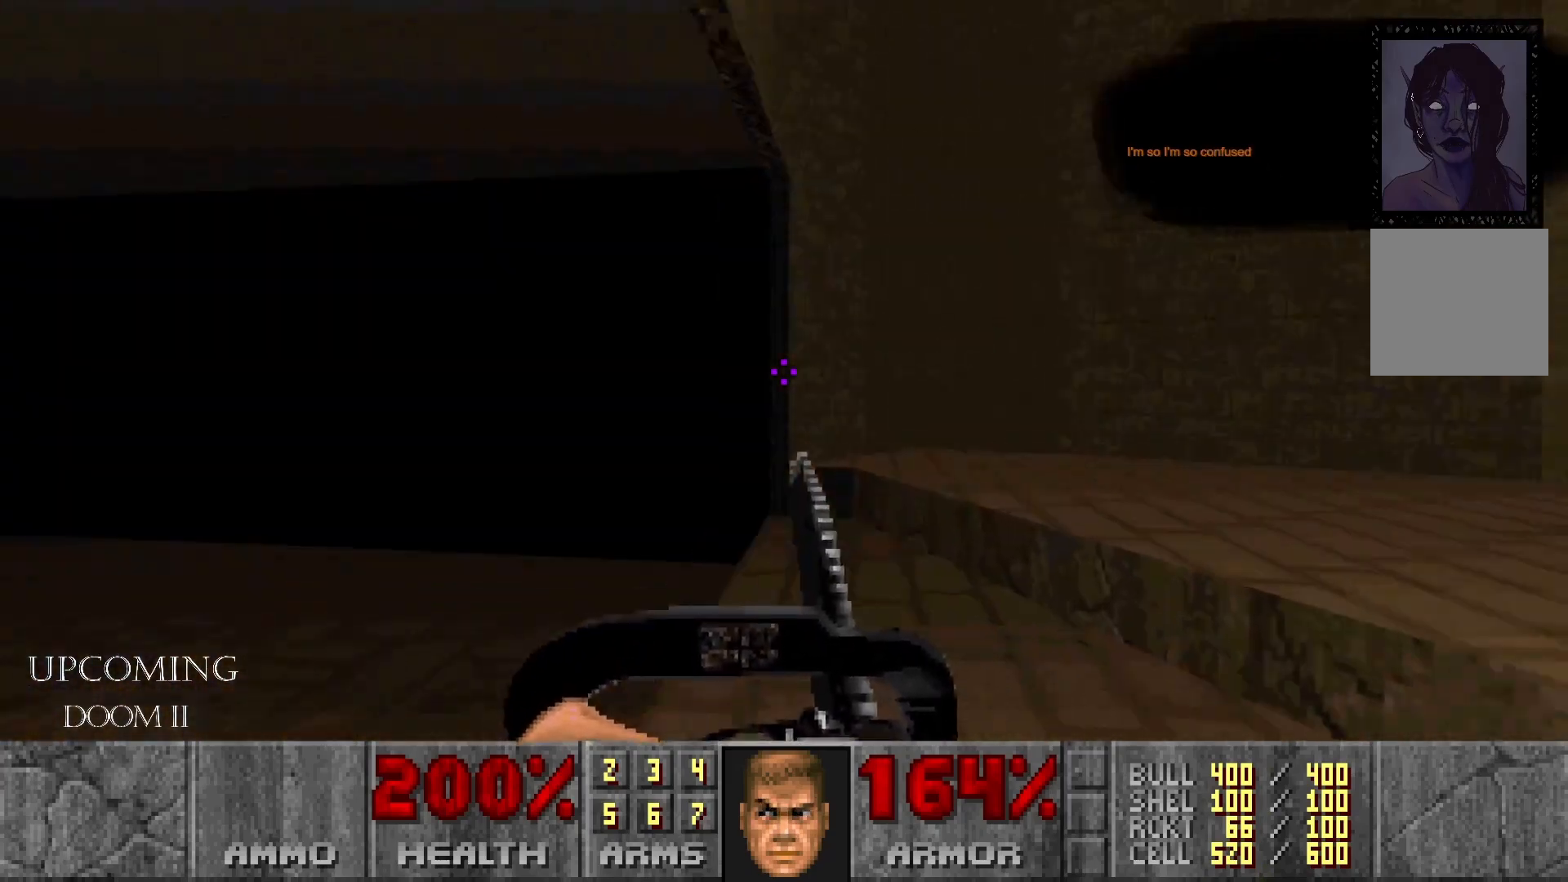
{"dt_ms": 500, "buttons": [], "left_stick": "up-left", "right_stick": "down-left", "events": [[50, "right_stick", "center"], [100, "left_stick", "down"], [200, "left_stick", "left"], [200, "right_stick", "down-left"], [500, "left_stick", "up-left"]]}
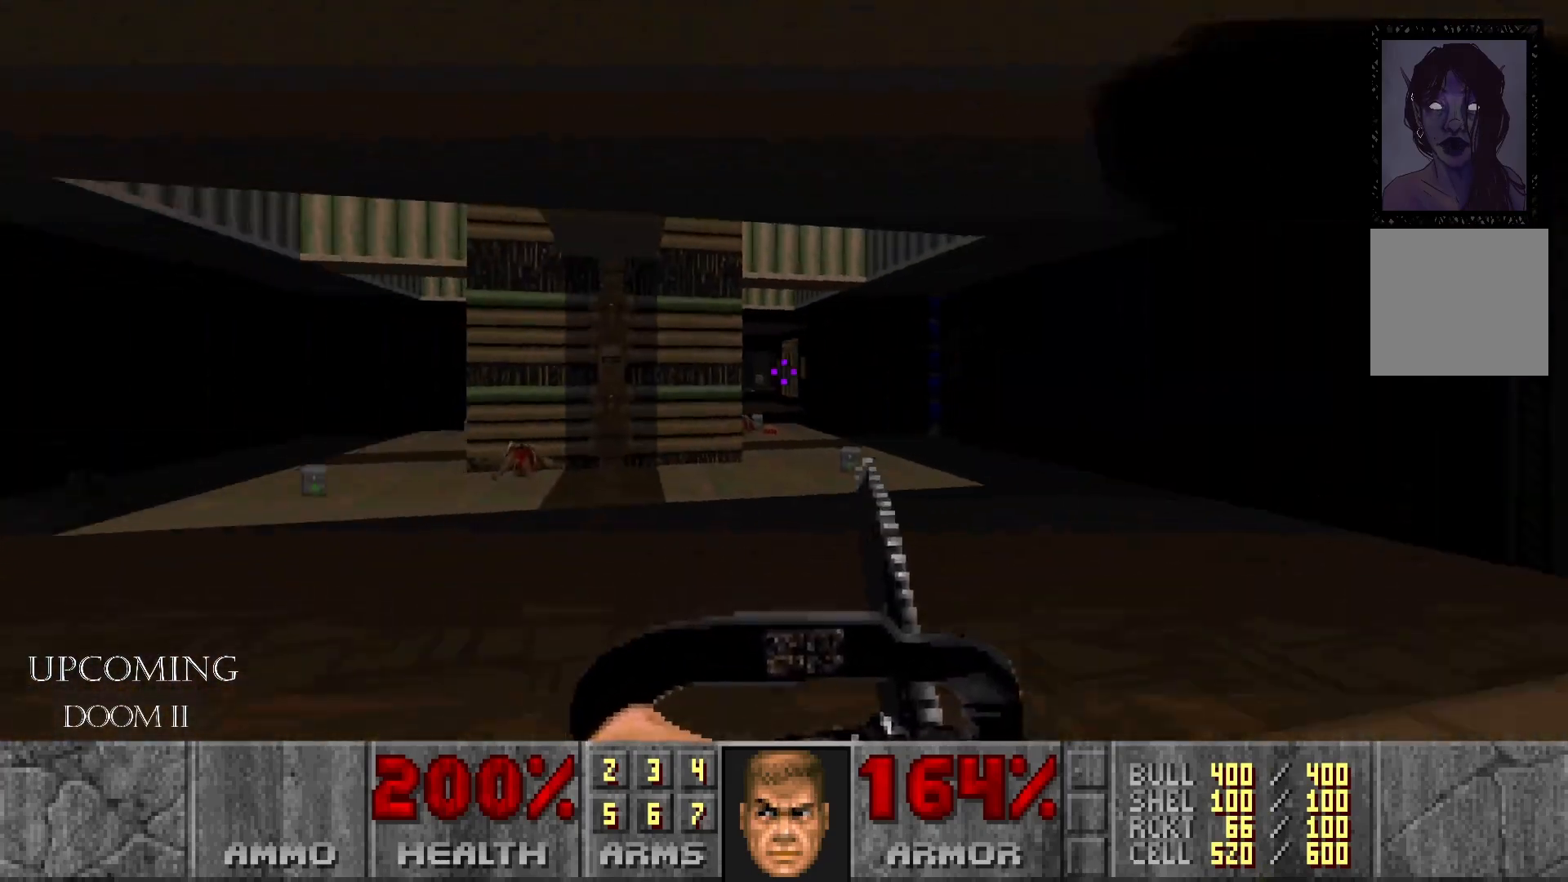
{"dt_ms": 500, "buttons": [], "left_stick": "up-left", "right_stick": "left", "events": [[100, "left_stick", "up"], [100, "right_stick", "center"], [433, "left_stick", "up-left"], [433, "right_stick", "left"]]}
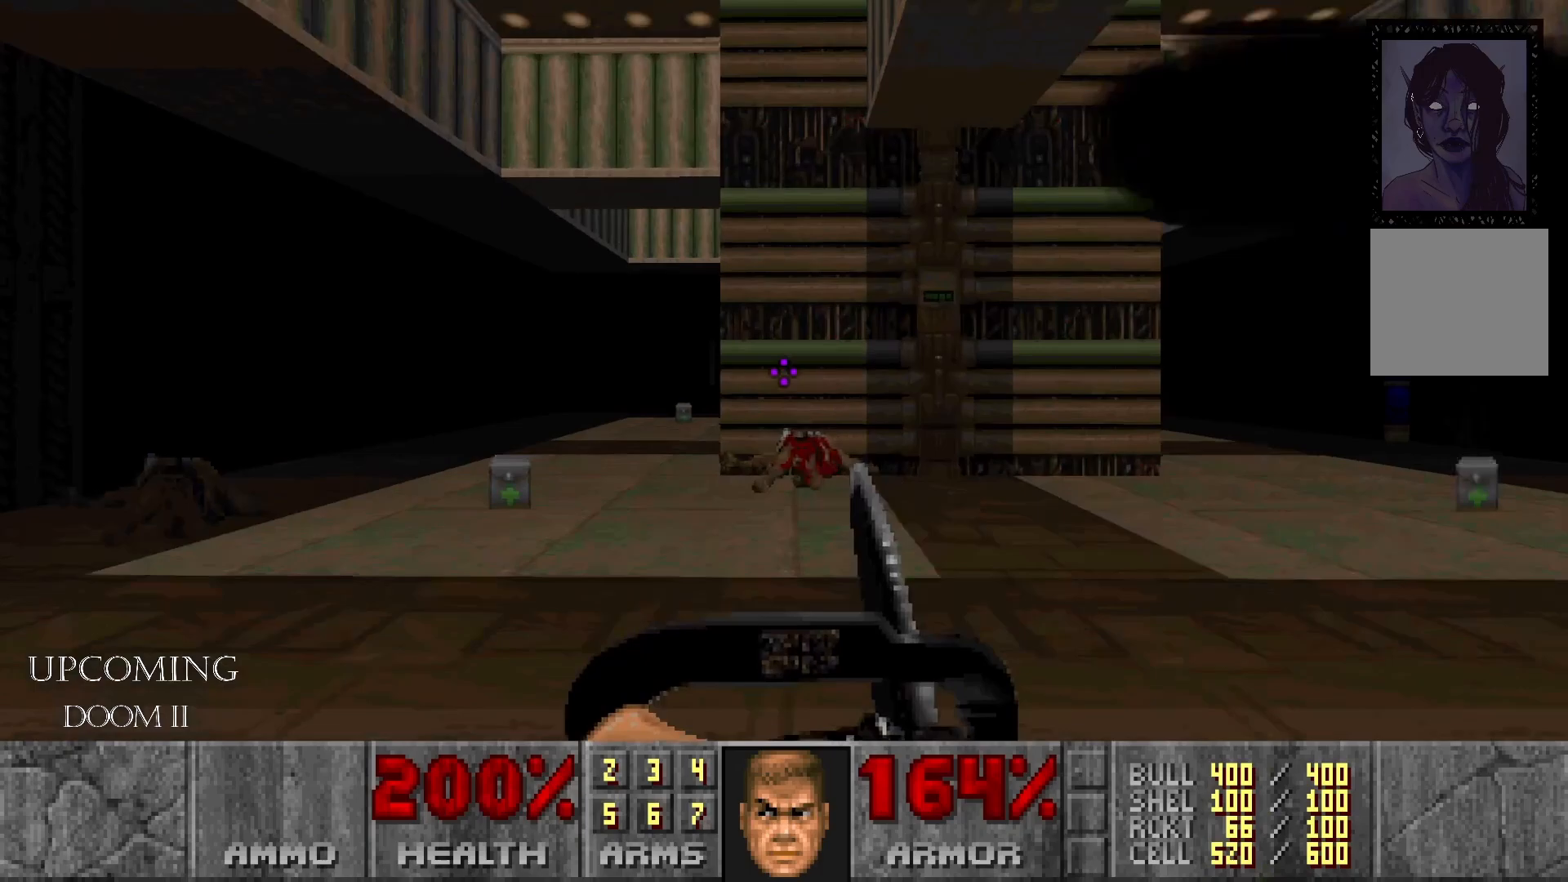
{"dt_ms": 500, "buttons": [], "left_stick": "up-right", "right_stick": "center", "events": [[150, "right_stick", "center"], [283, "left_stick", "up-right"]]}
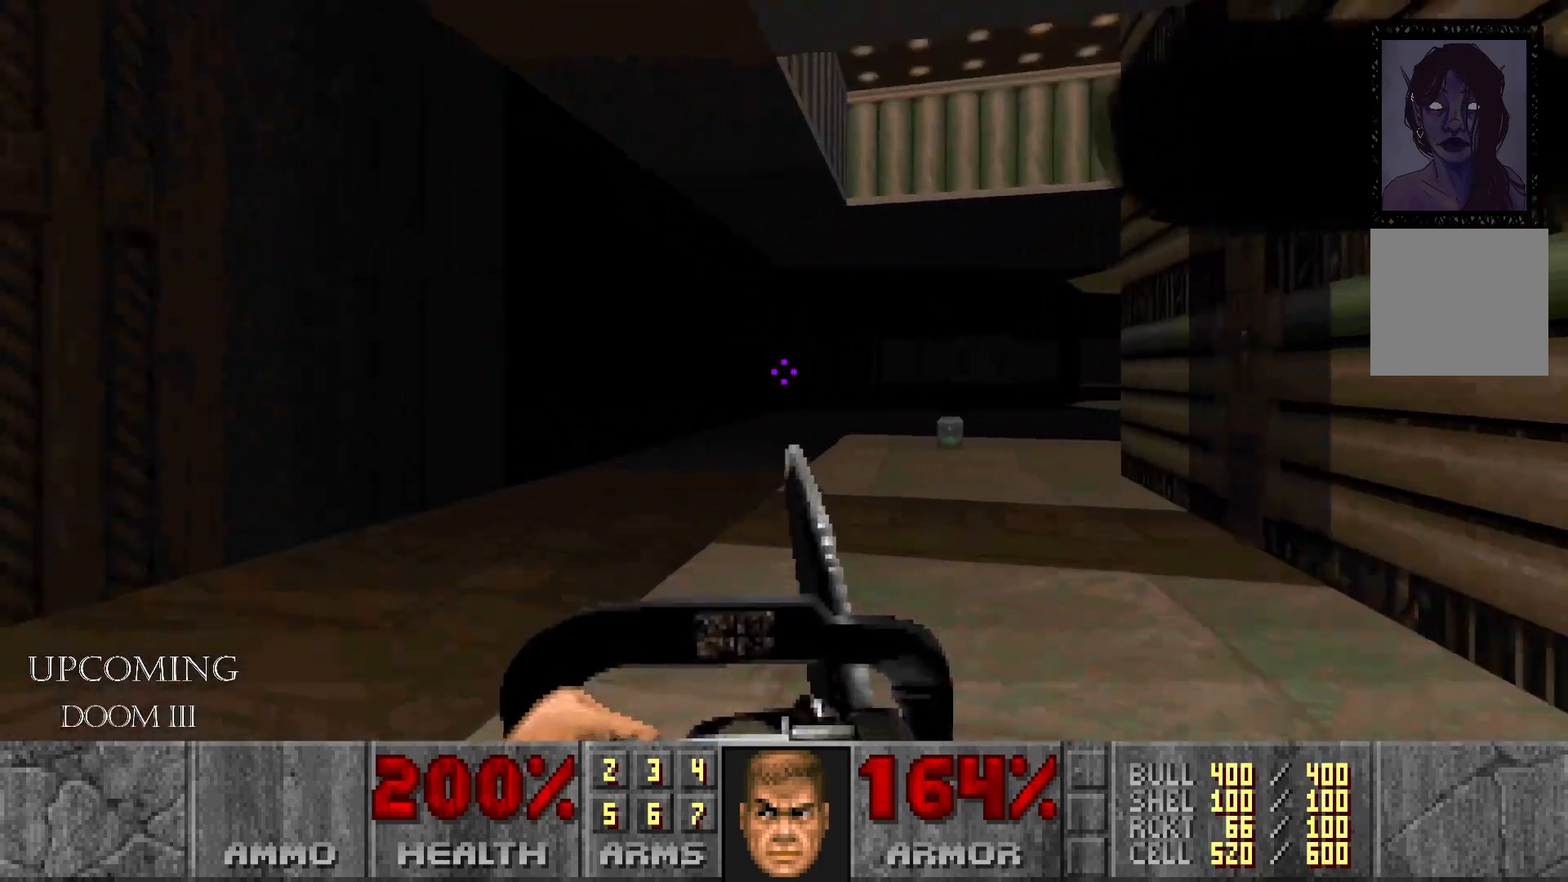
{"dt_ms": 500, "buttons": [], "left_stick": "up", "right_stick": "center", "events": [[100, "right_stick", "right"], [167, "right_stick", "down-right"], [250, "left_stick", "up"], [450, "right_stick", "center"]]}
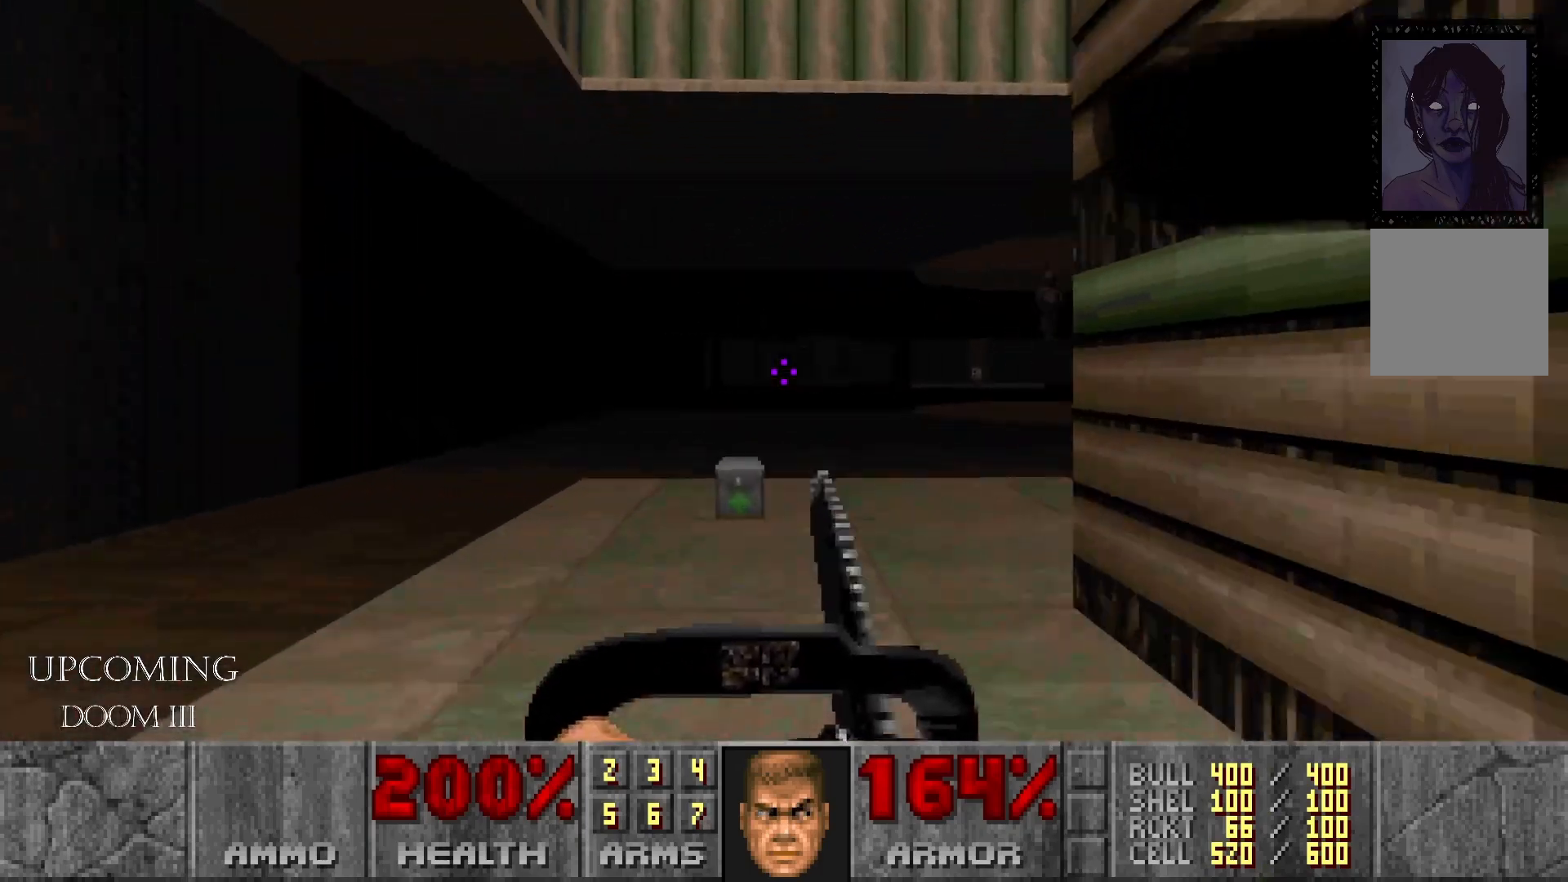
{"dt_ms": 500, "buttons": [], "left_stick": "center", "right_stick": "down-right", "events": [[150, "right_stick", "down-right"], [300, "left_stick", "up-right"], [450, "left_stick", "center"]]}